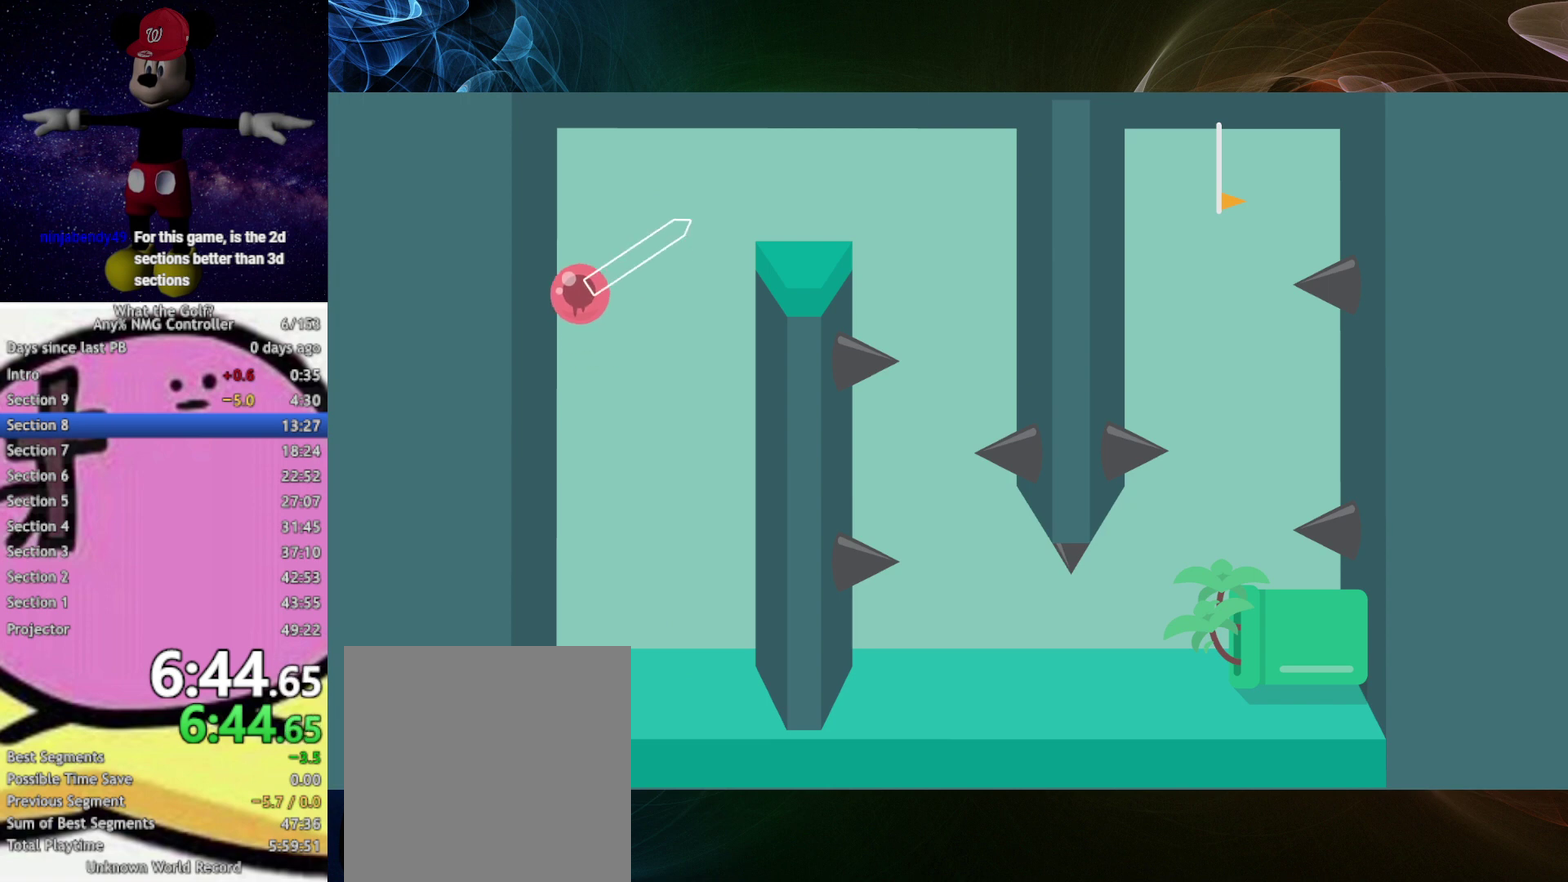
Gameplay with a controller (Xbox layout); each line is a JSON object with the inputs held at the frame after it. "events" lists button and stick changes between this image and that frame as [ms after this image, input, new state], when the widget could be followed in between. Not read: R3 right_stick.
{"buttons": ["A"], "left_stick": "down-right", "events": [[200, "left_stick", "right"], [300, "left_stick", "down-right"], [367, "A", "down"]]}
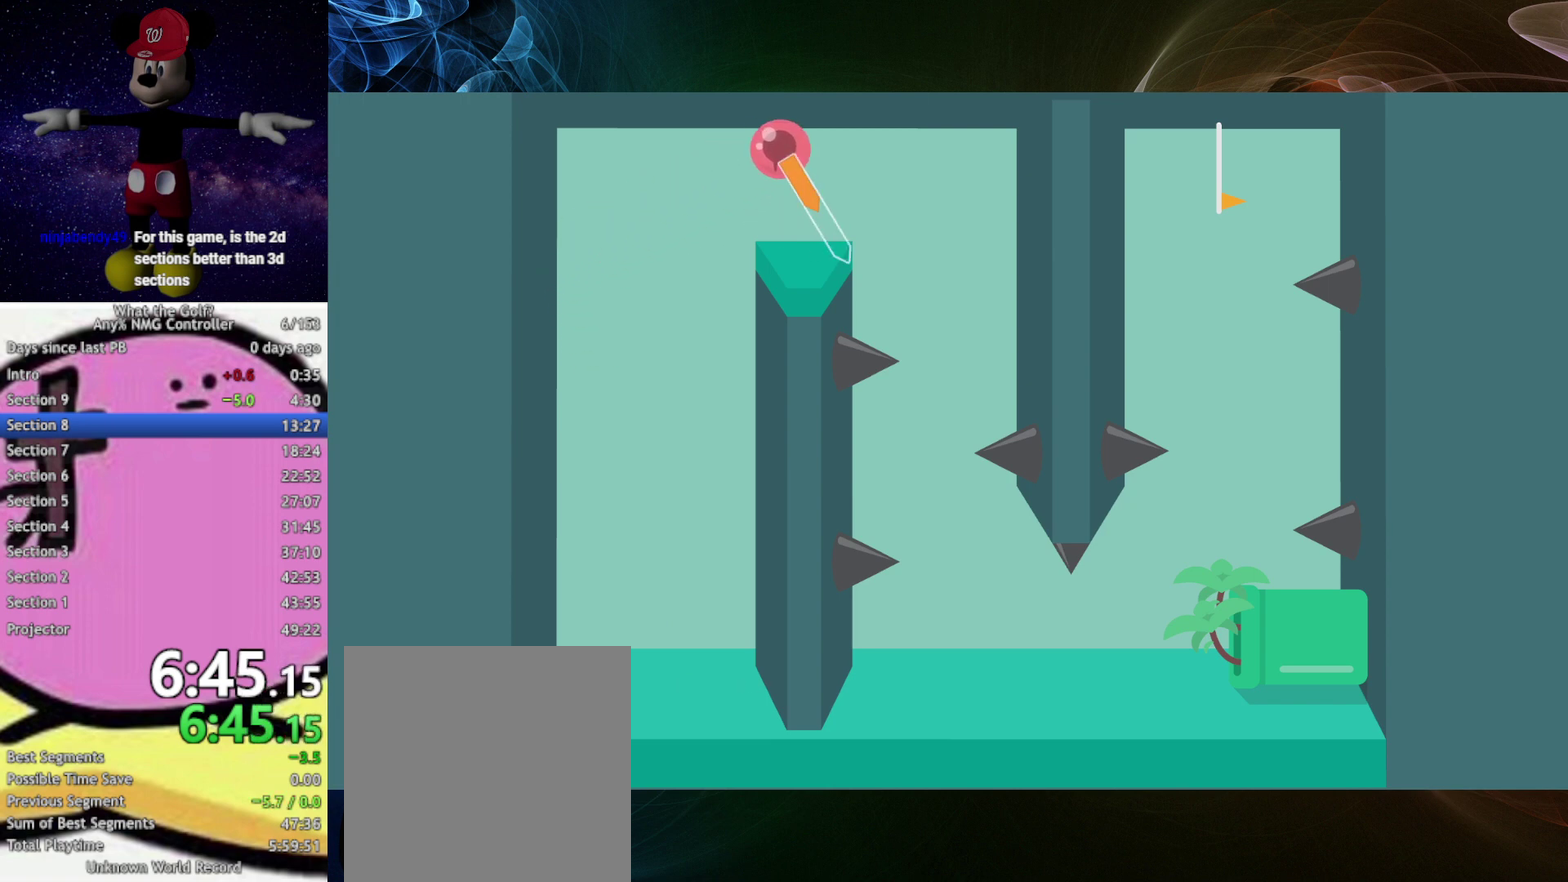
{"buttons": [], "left_stick": "center", "events": [[100, "A", "up"], [367, "left_stick", "center"]]}
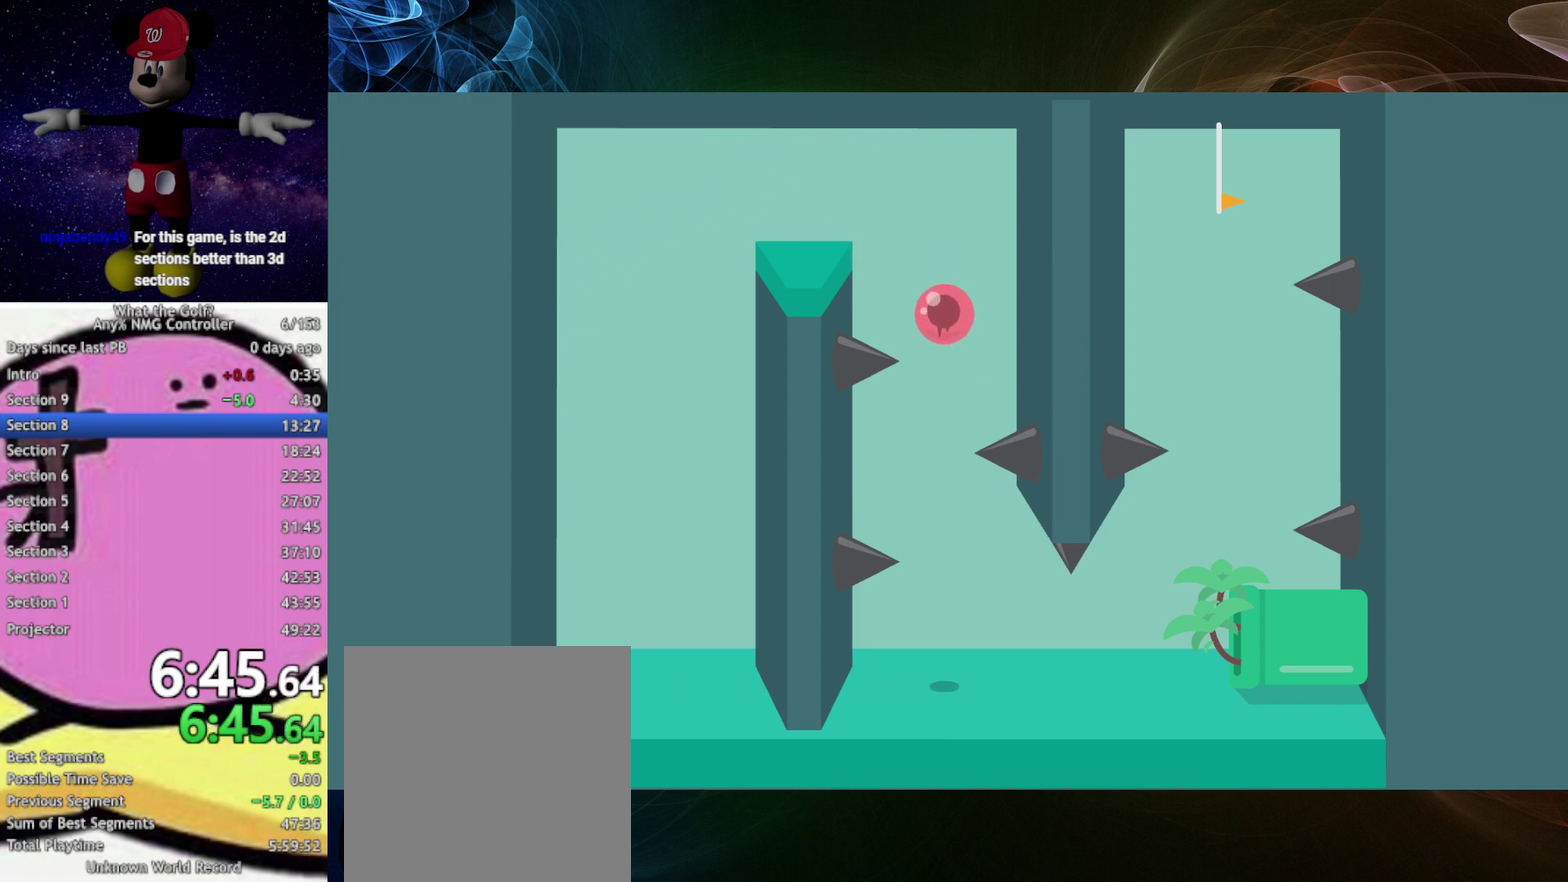
{"buttons": [], "left_stick": "down-left", "events": [[167, "left_stick", "left"], [233, "left_stick", "down-left"]]}
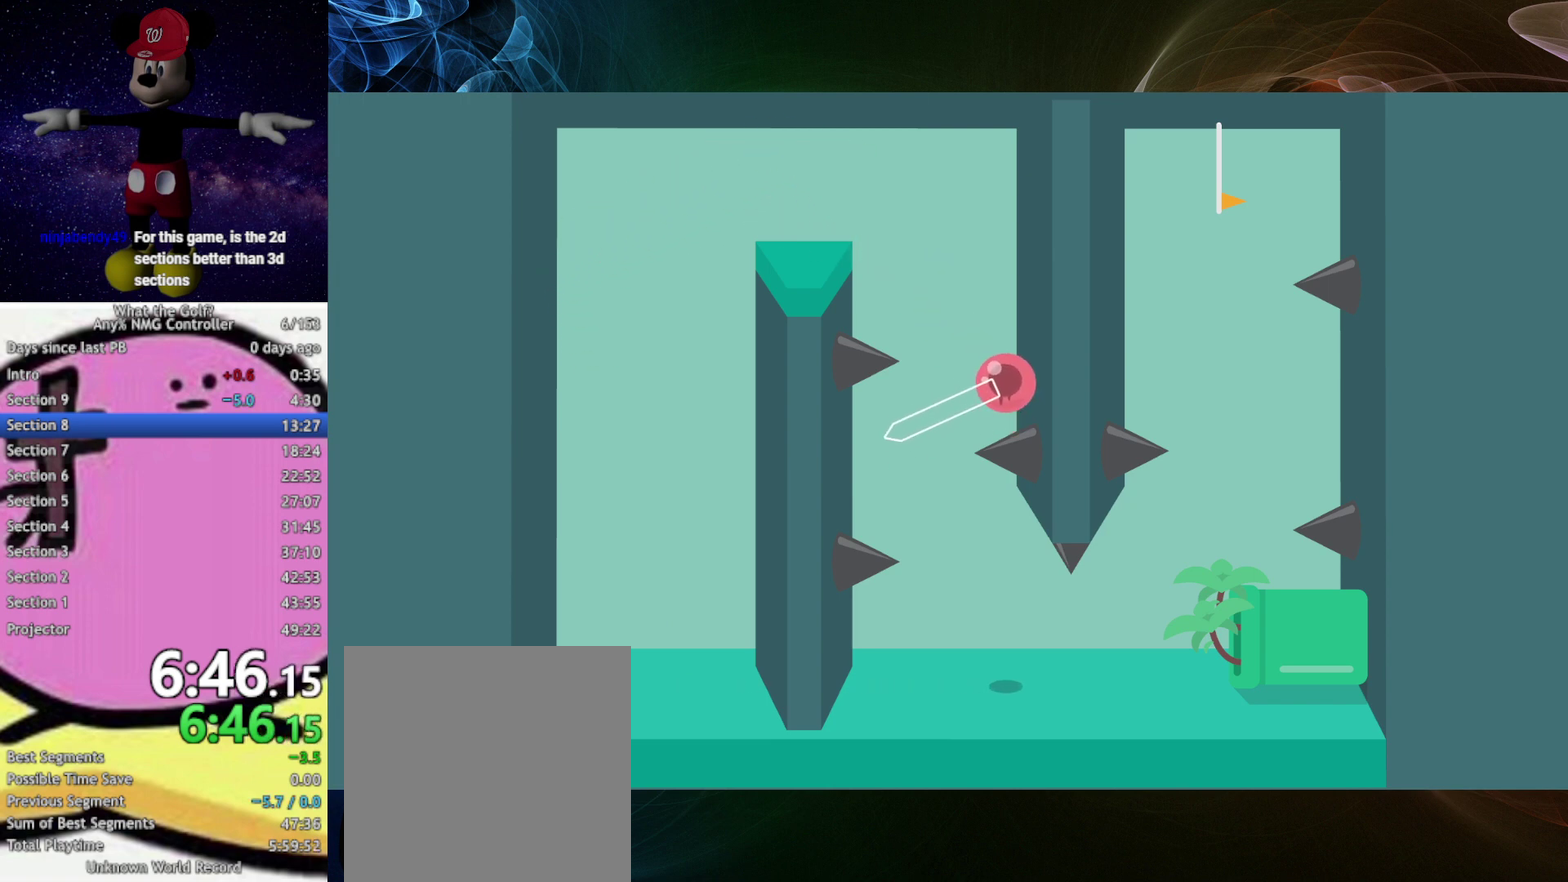
{"buttons": [], "left_stick": "right"}
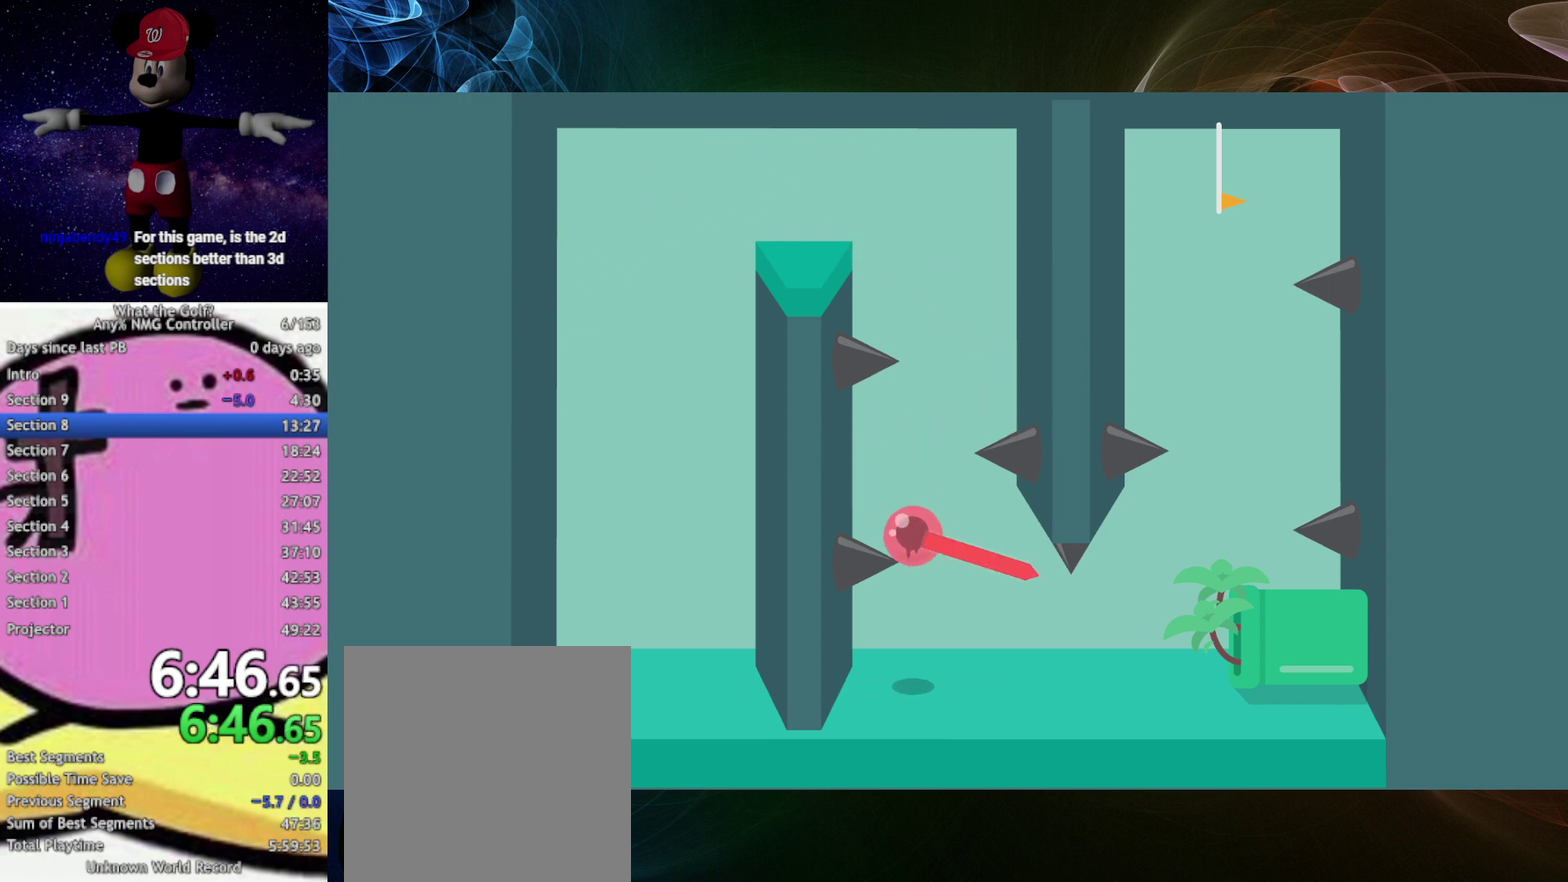
{"buttons": [], "left_stick": "up-right"}
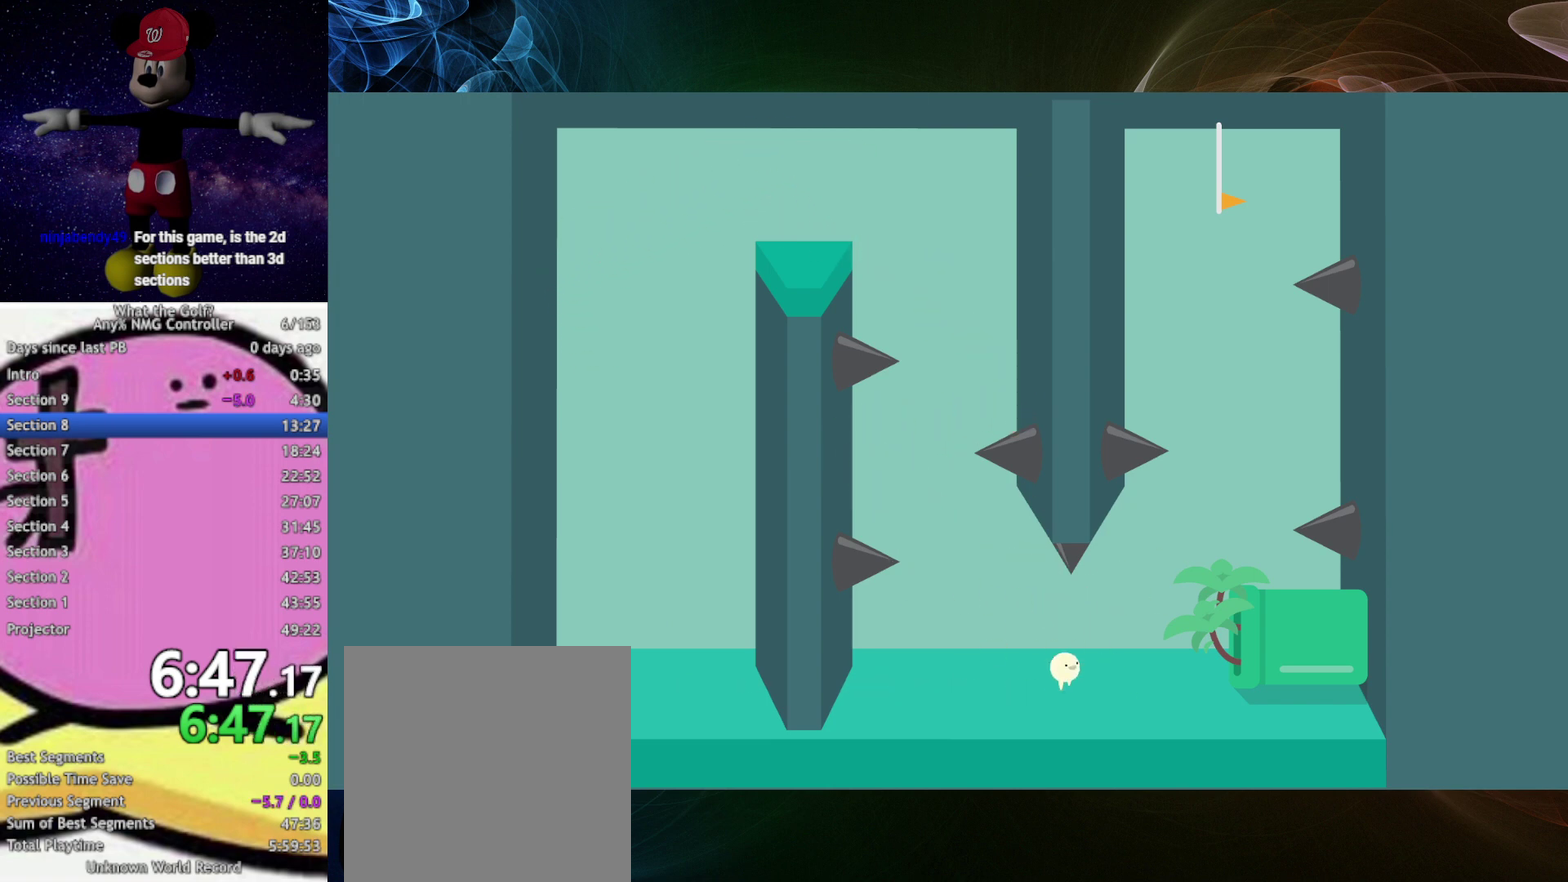
{"buttons": [], "left_stick": "right", "events": [[133, "left_stick", "center"], [267, "left_stick", "right"], [367, "A", "down"], [400, "A", "up"]]}
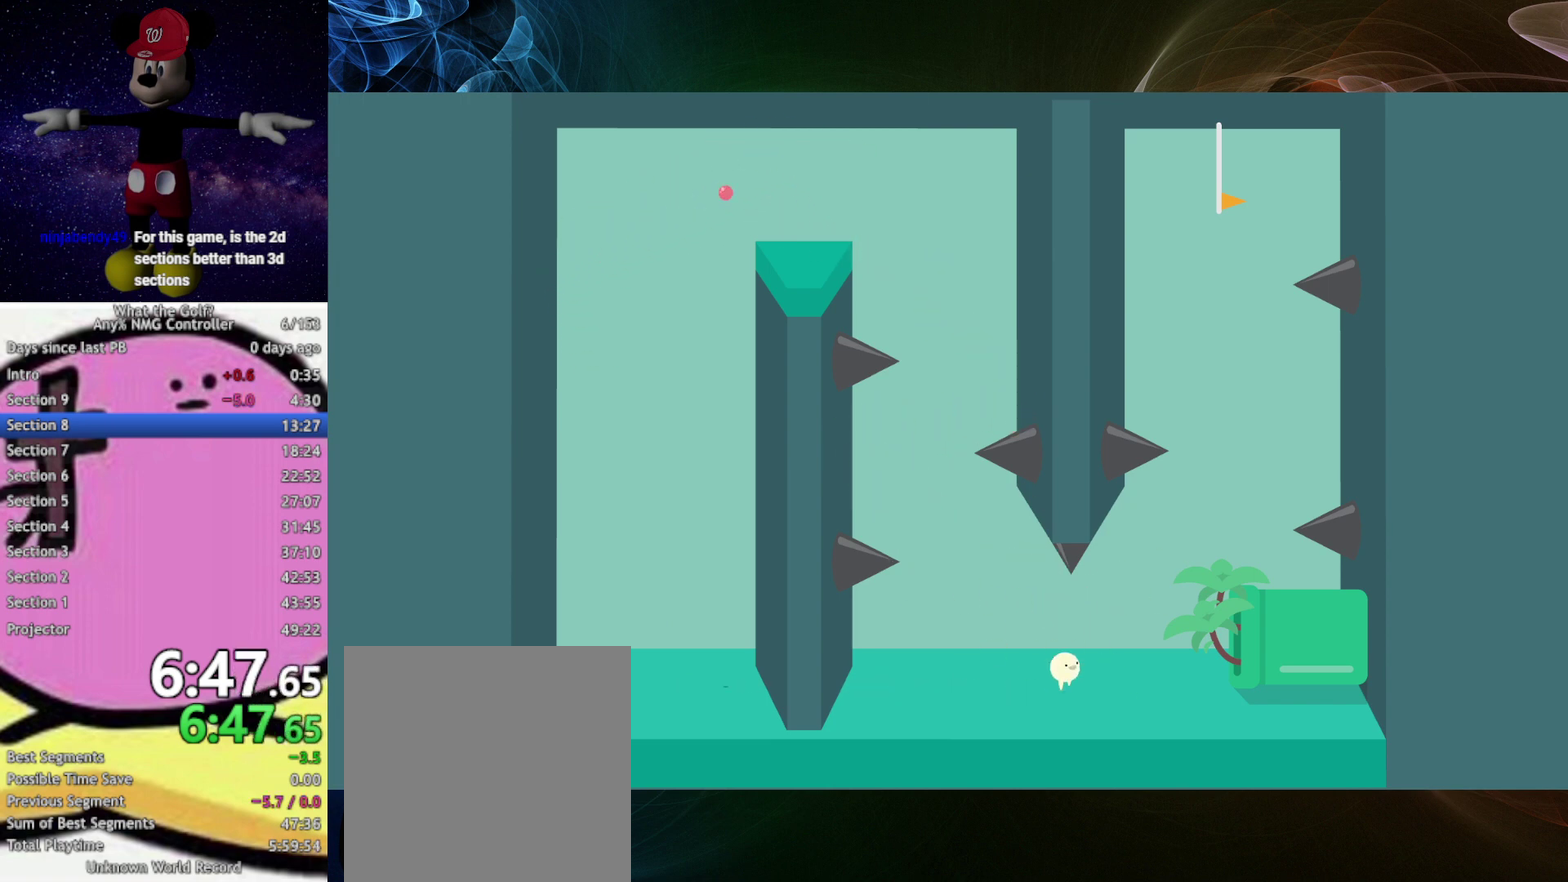
{"buttons": ["A"], "left_stick": "down", "events": [[200, "A", "down"], [233, "A", "up"], [233, "left_stick", "down"], [500, "A", "down"]]}
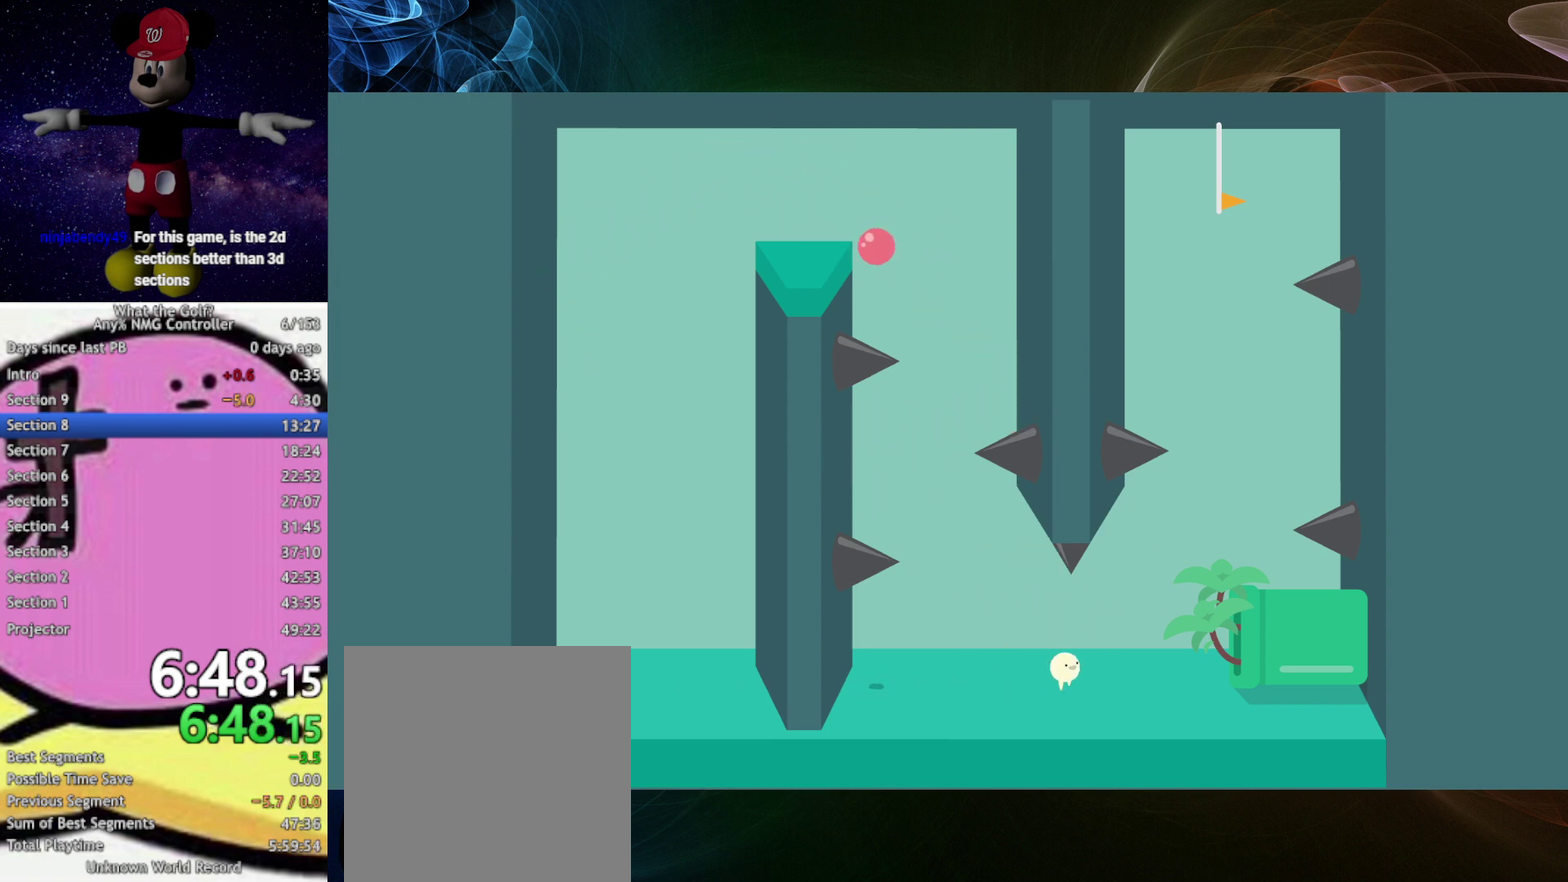
{"buttons": [], "left_stick": "down-left", "events": [[33, "A", "up"], [133, "A", "down"], [167, "A", "up"], [367, "A", "down"], [400, "A", "up"], [400, "left_stick", "down-left"]]}
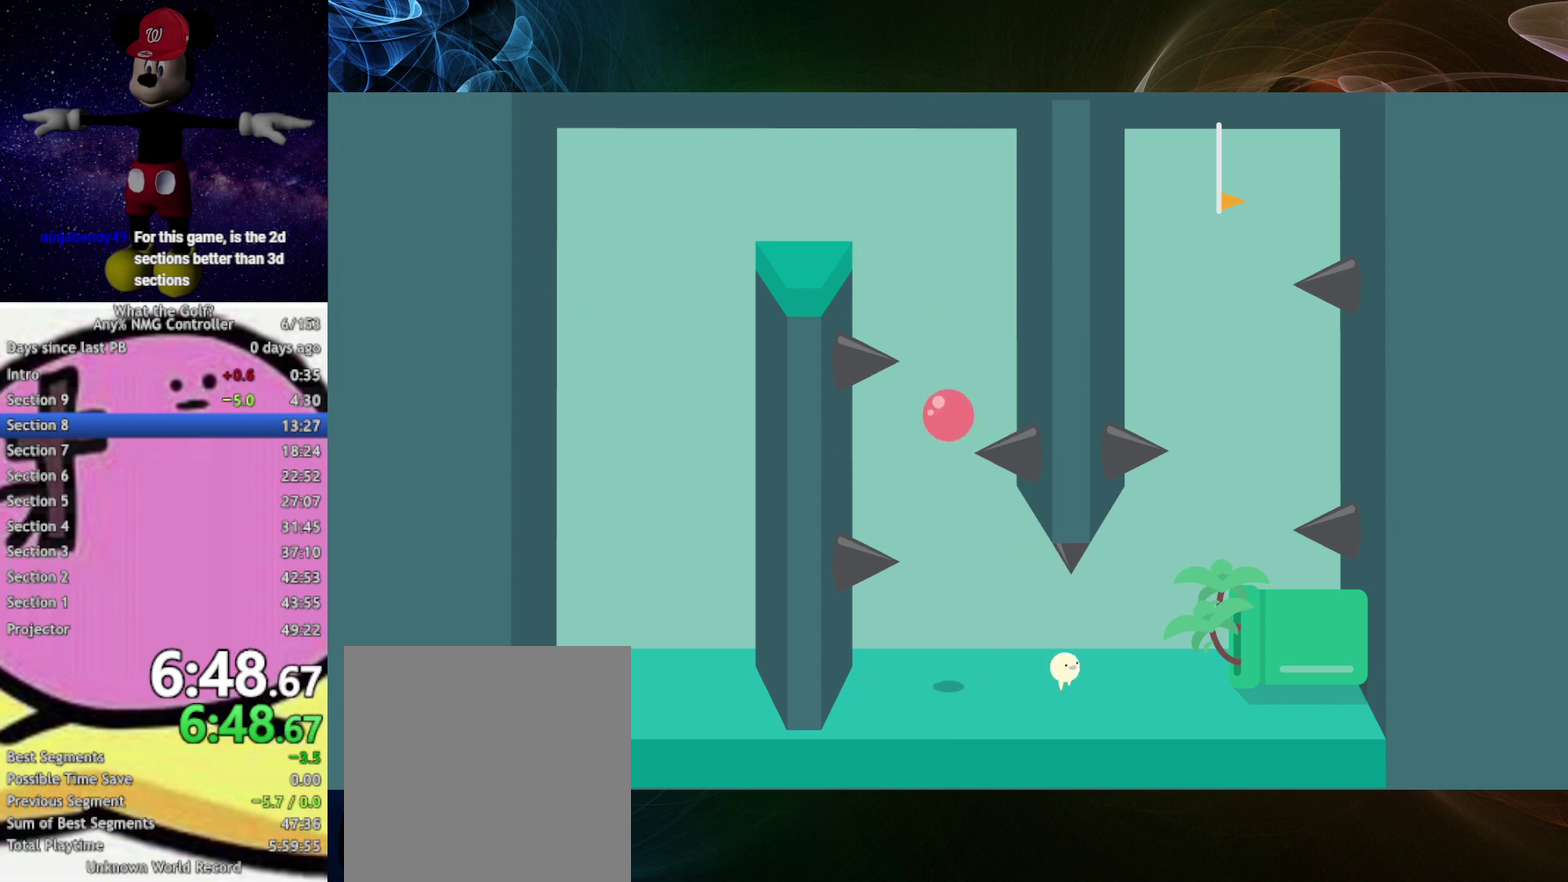
{"buttons": [], "left_stick": "down-right", "events": [[200, "left_stick", "down-right"], [333, "A", "down"], [367, "A", "up"]]}
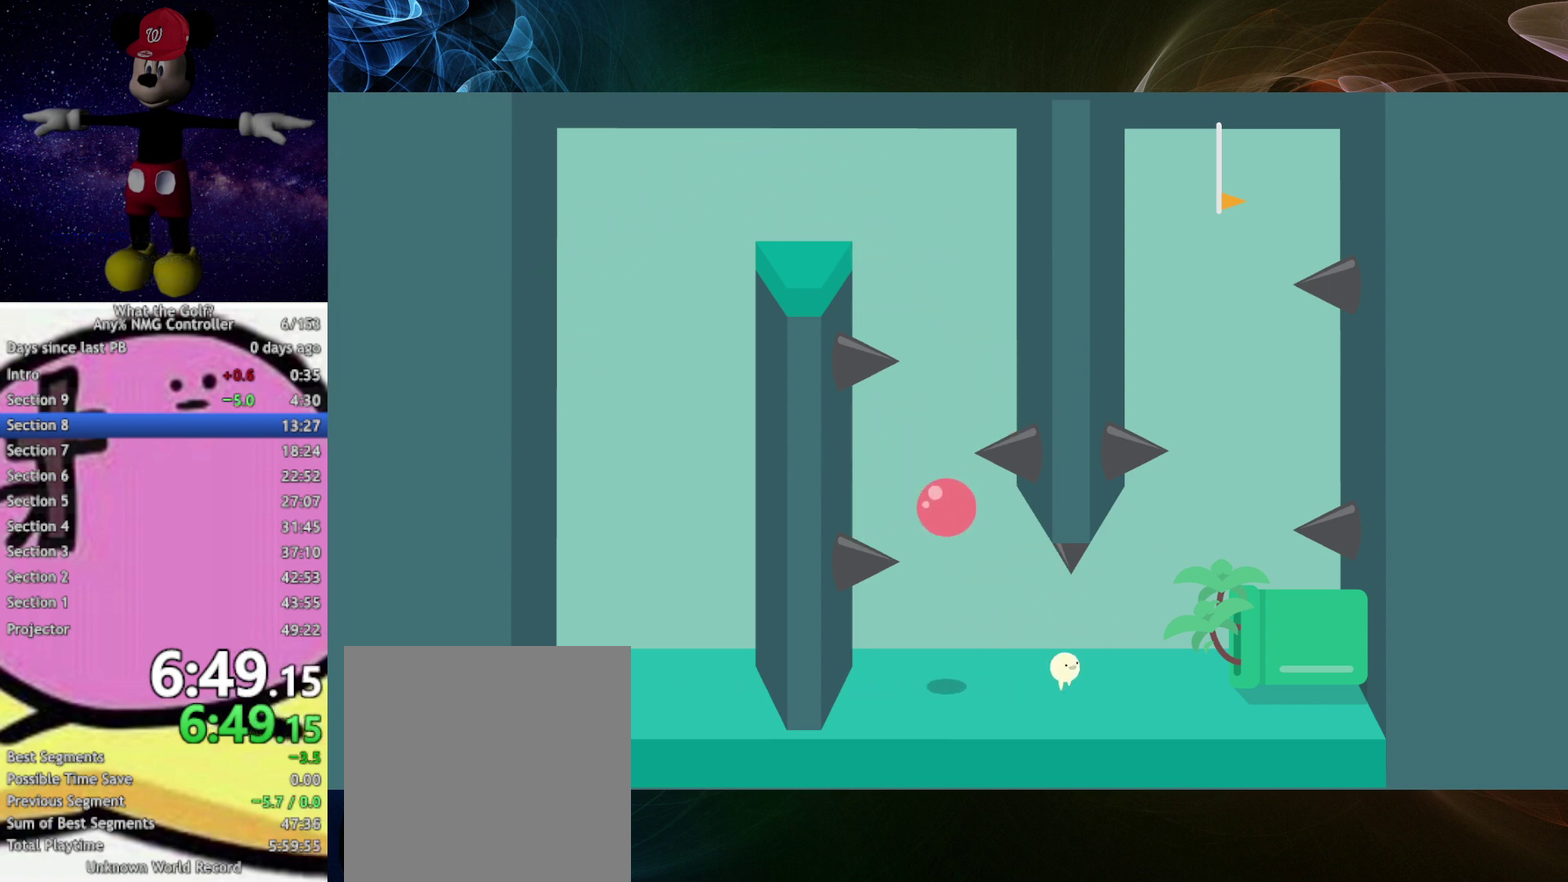
{"buttons": [], "left_stick": "down-right", "events": [[333, "A", "down"], [367, "A", "up"]]}
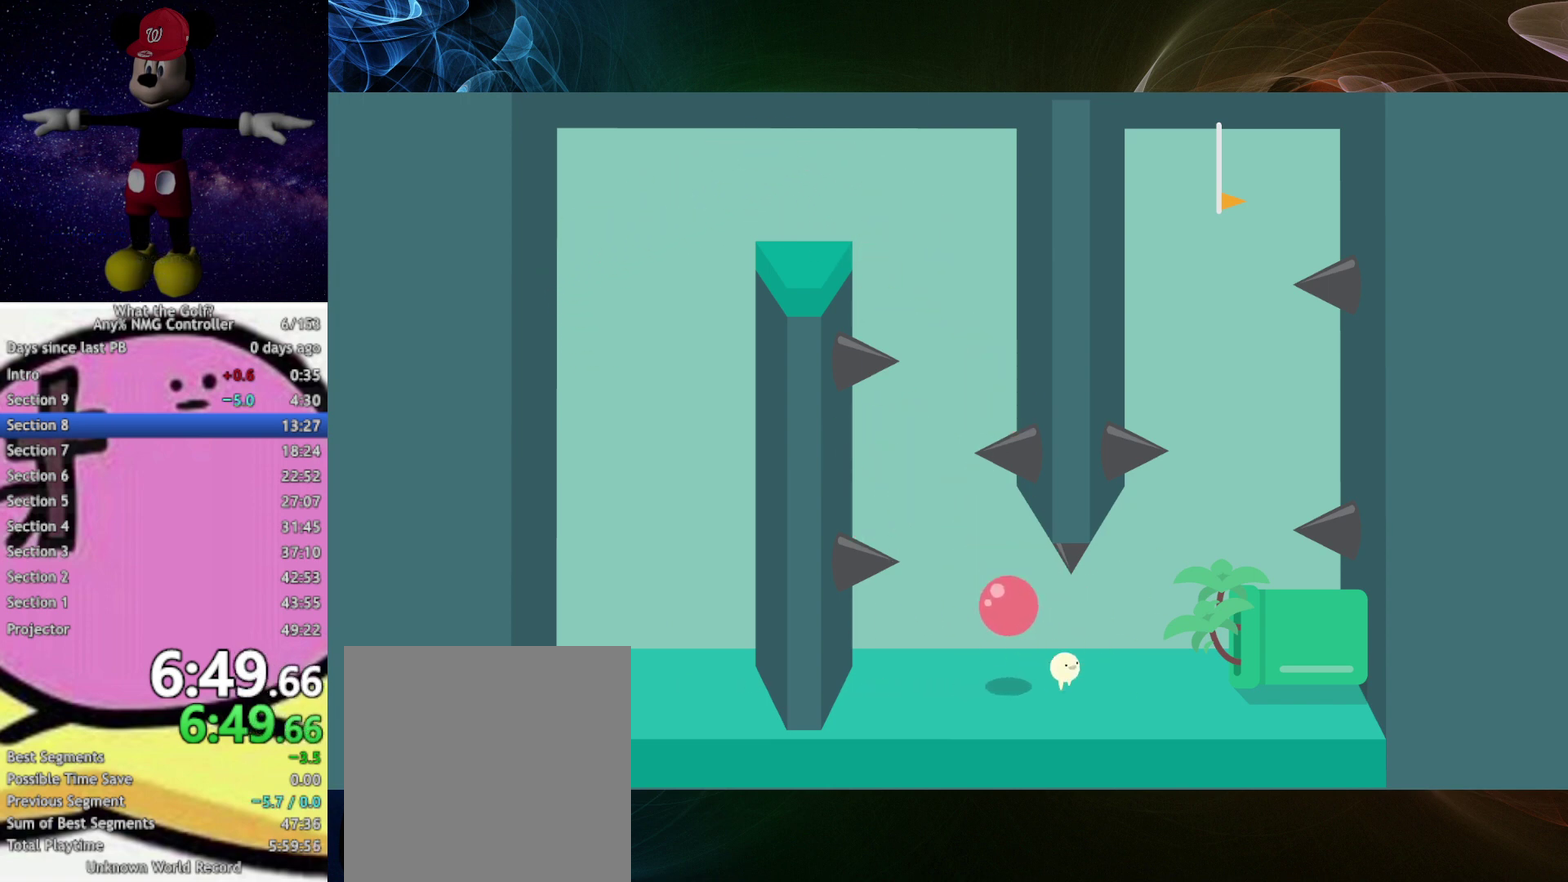
{"buttons": [], "left_stick": "right", "events": [[133, "left_stick", "right"]]}
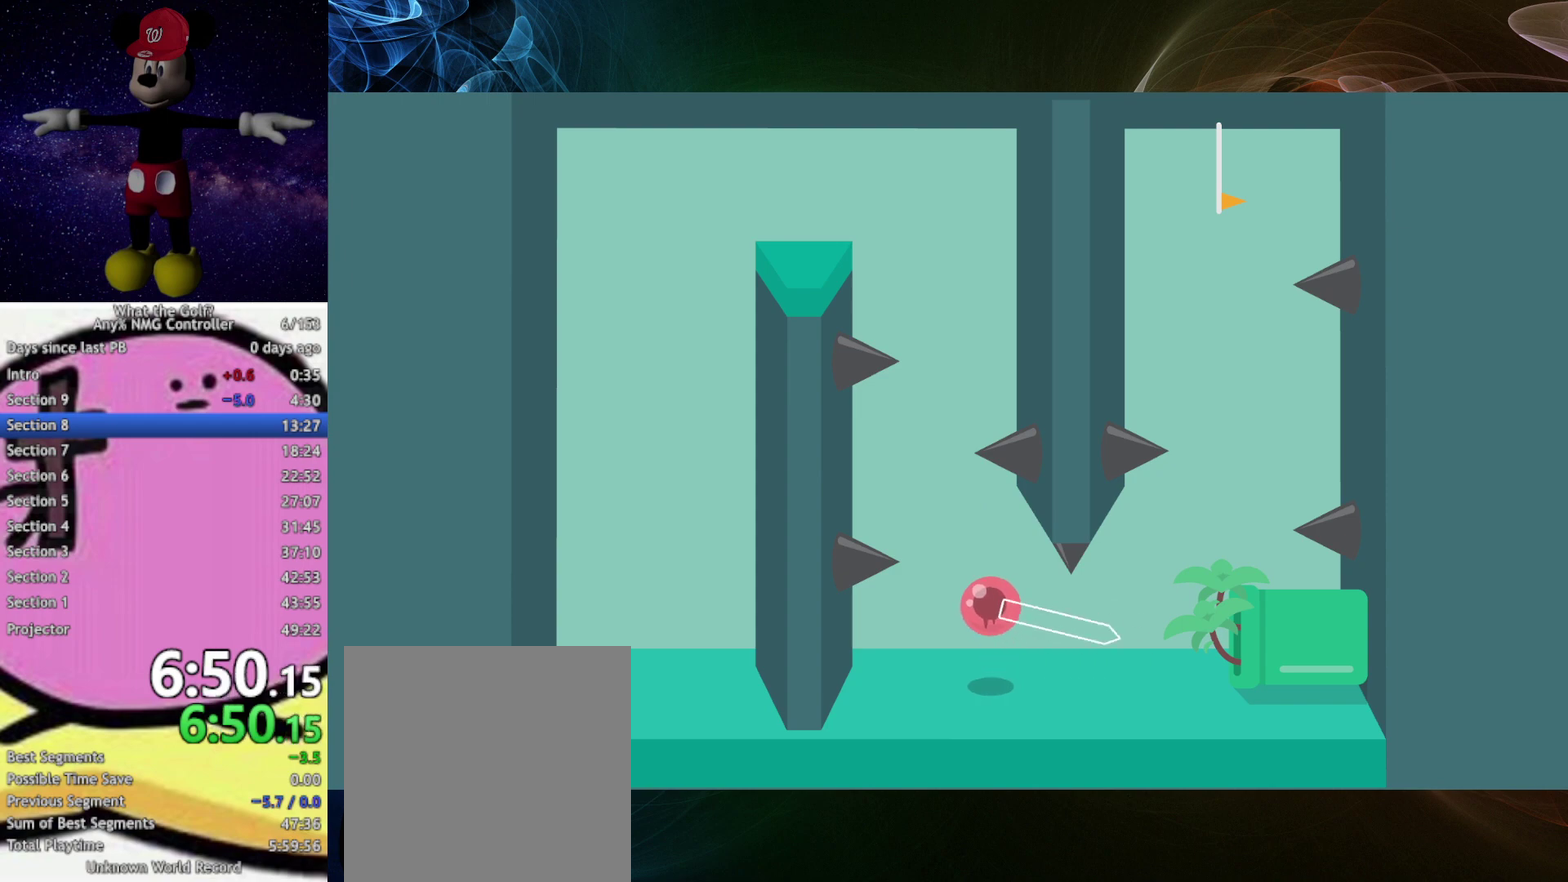
{"buttons": [], "left_stick": "up"}
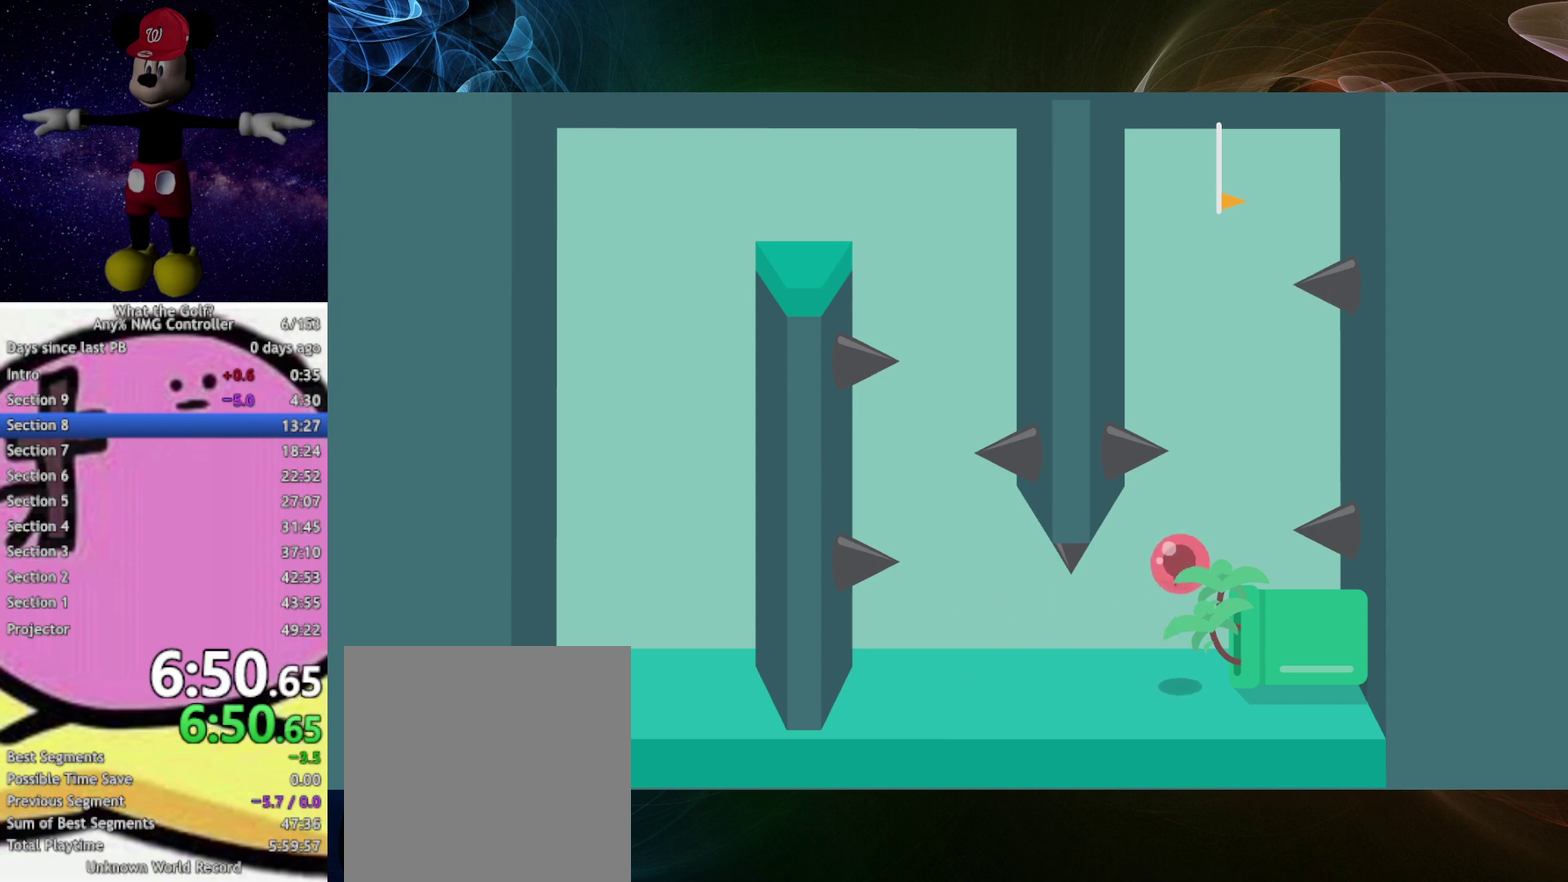
{"buttons": [], "left_stick": "up"}
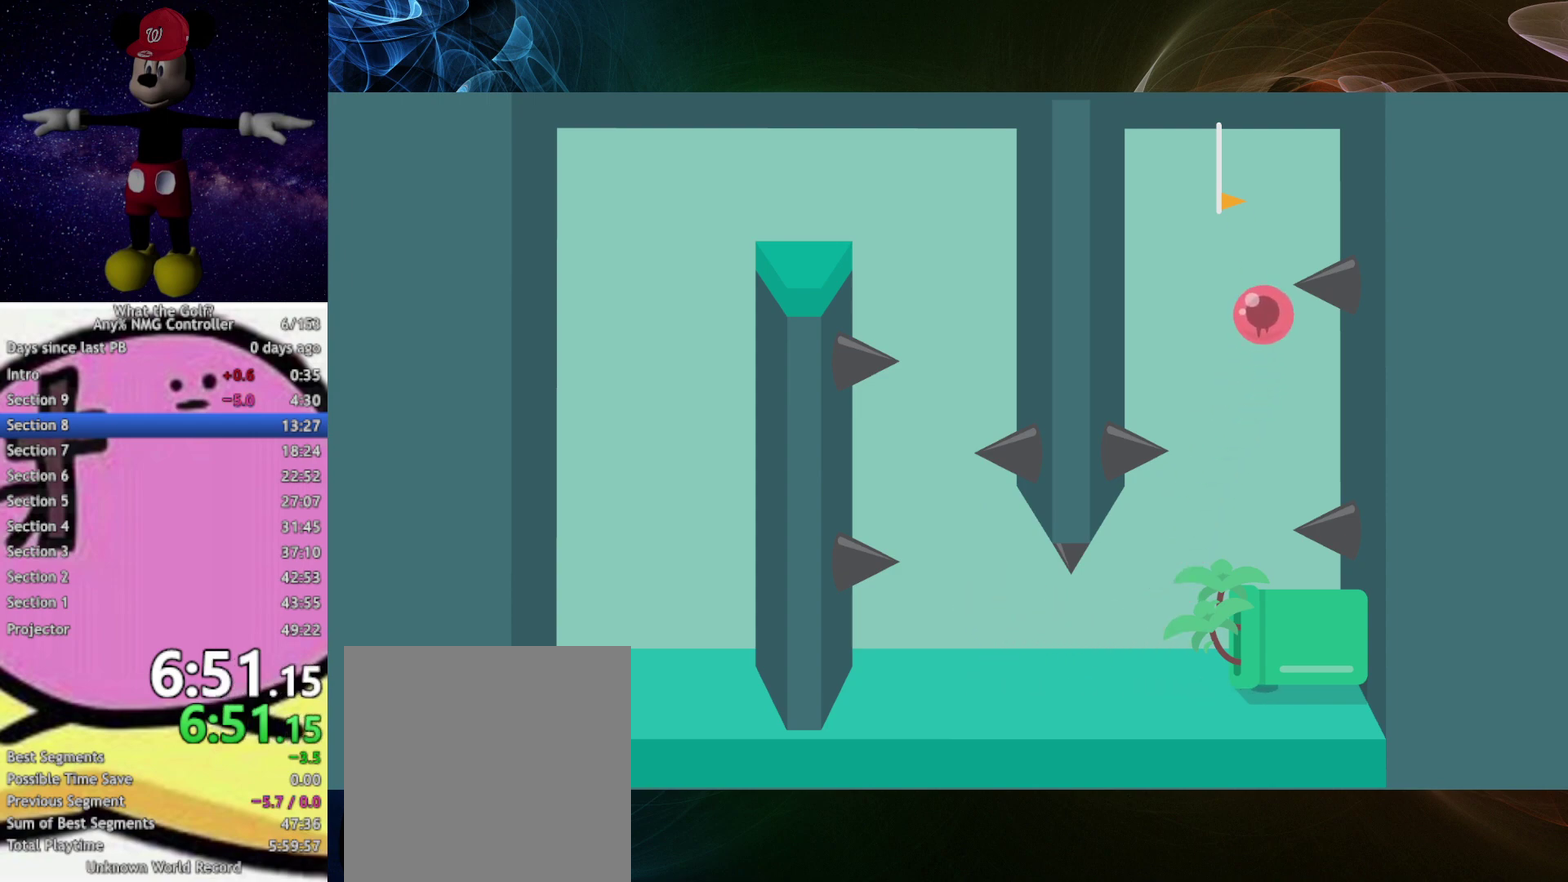
{"buttons": [], "left_stick": "up"}
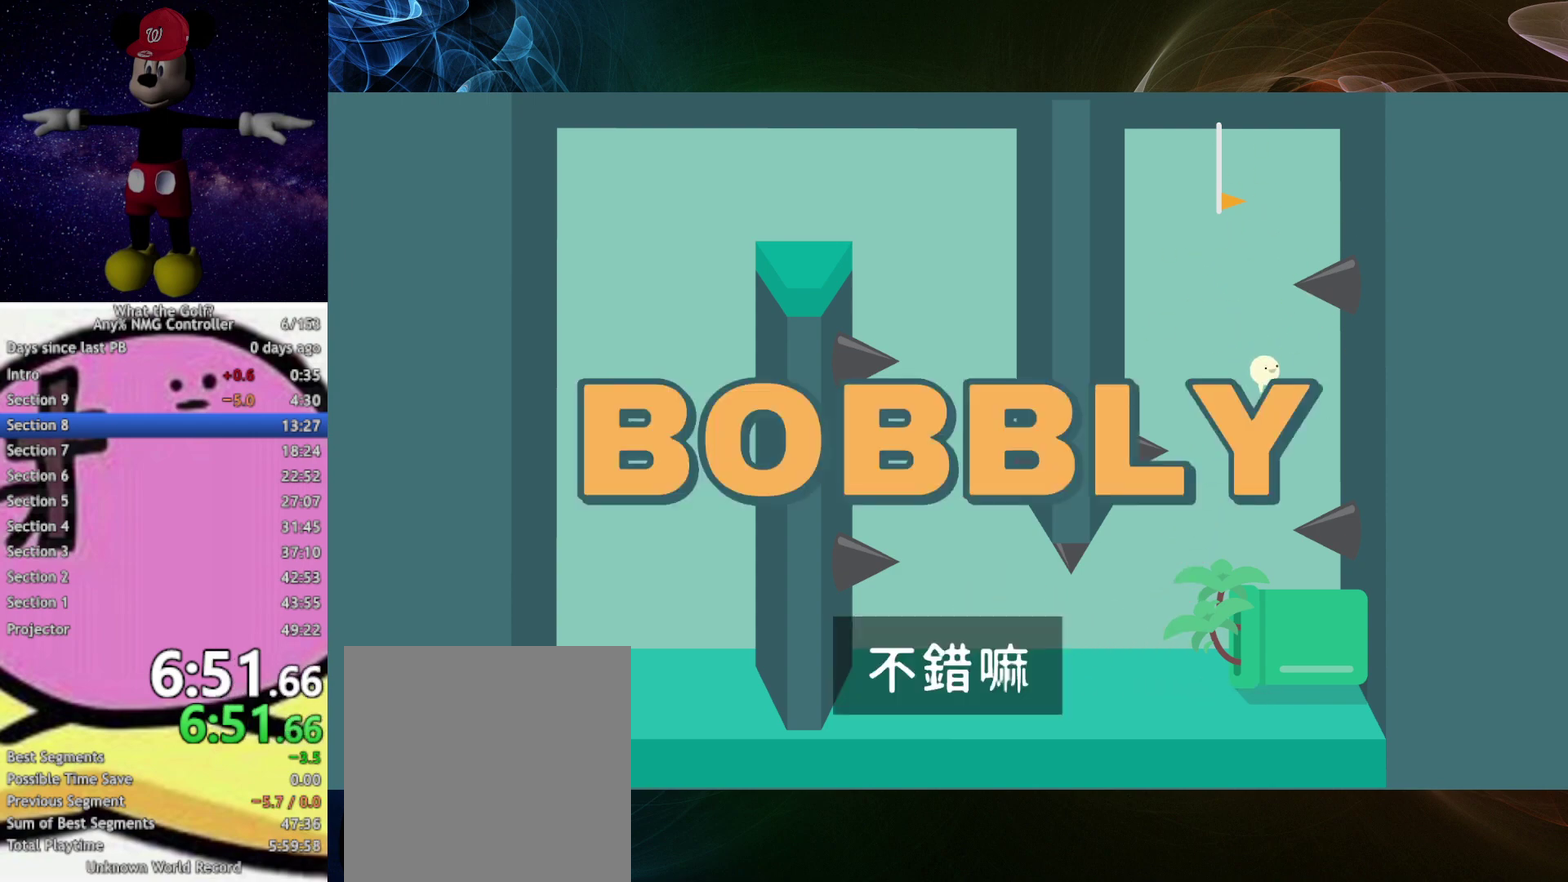
{"buttons": [], "left_stick": "center", "events": [[133, "left_stick", "center"]]}
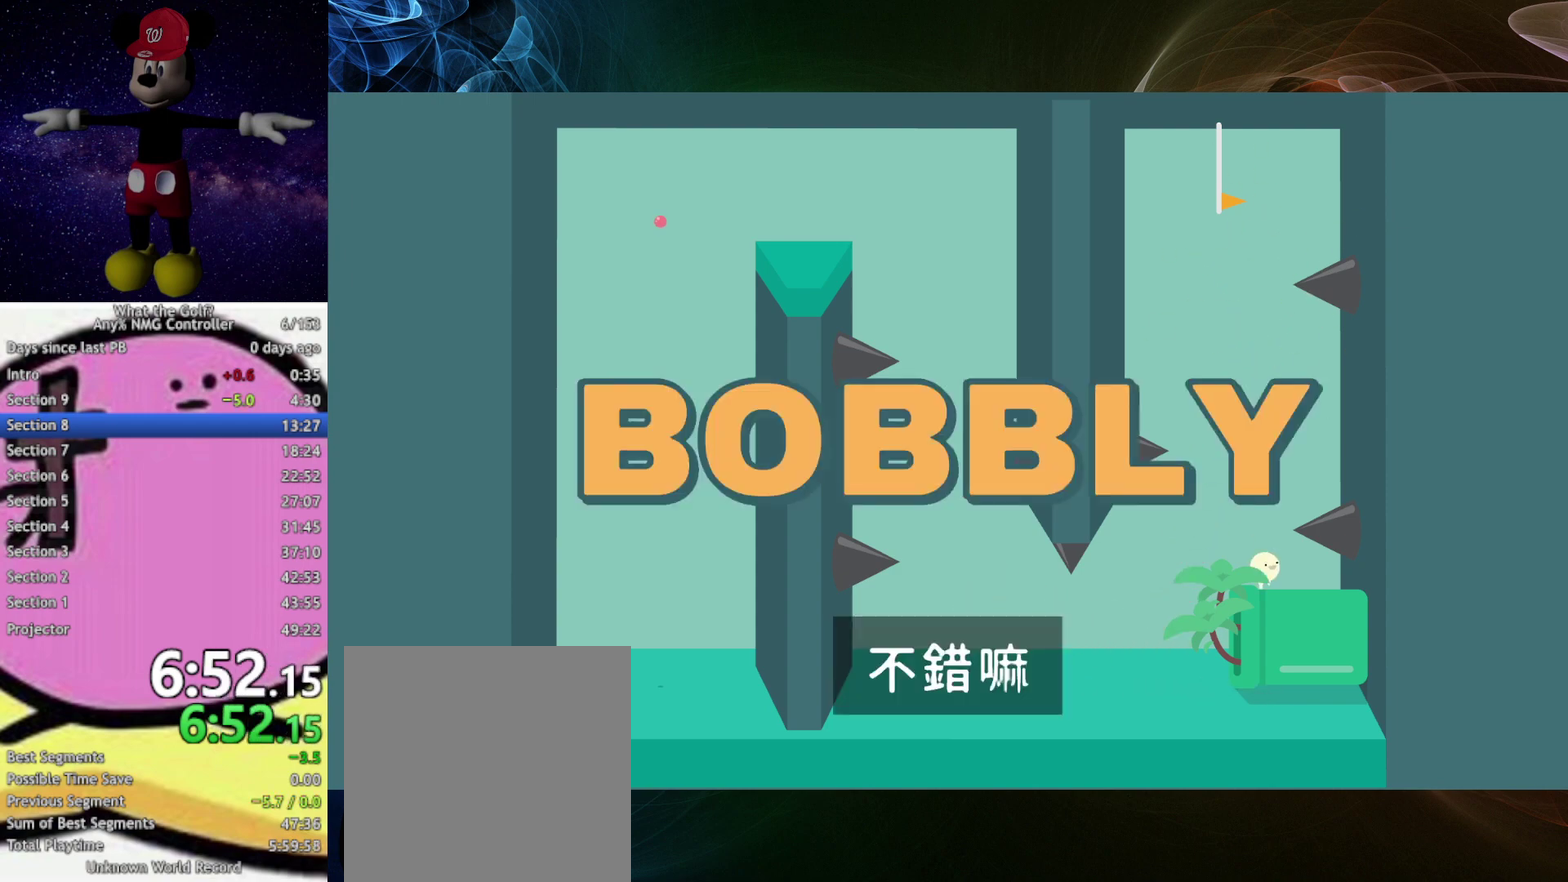
{"buttons": [], "left_stick": "center"}
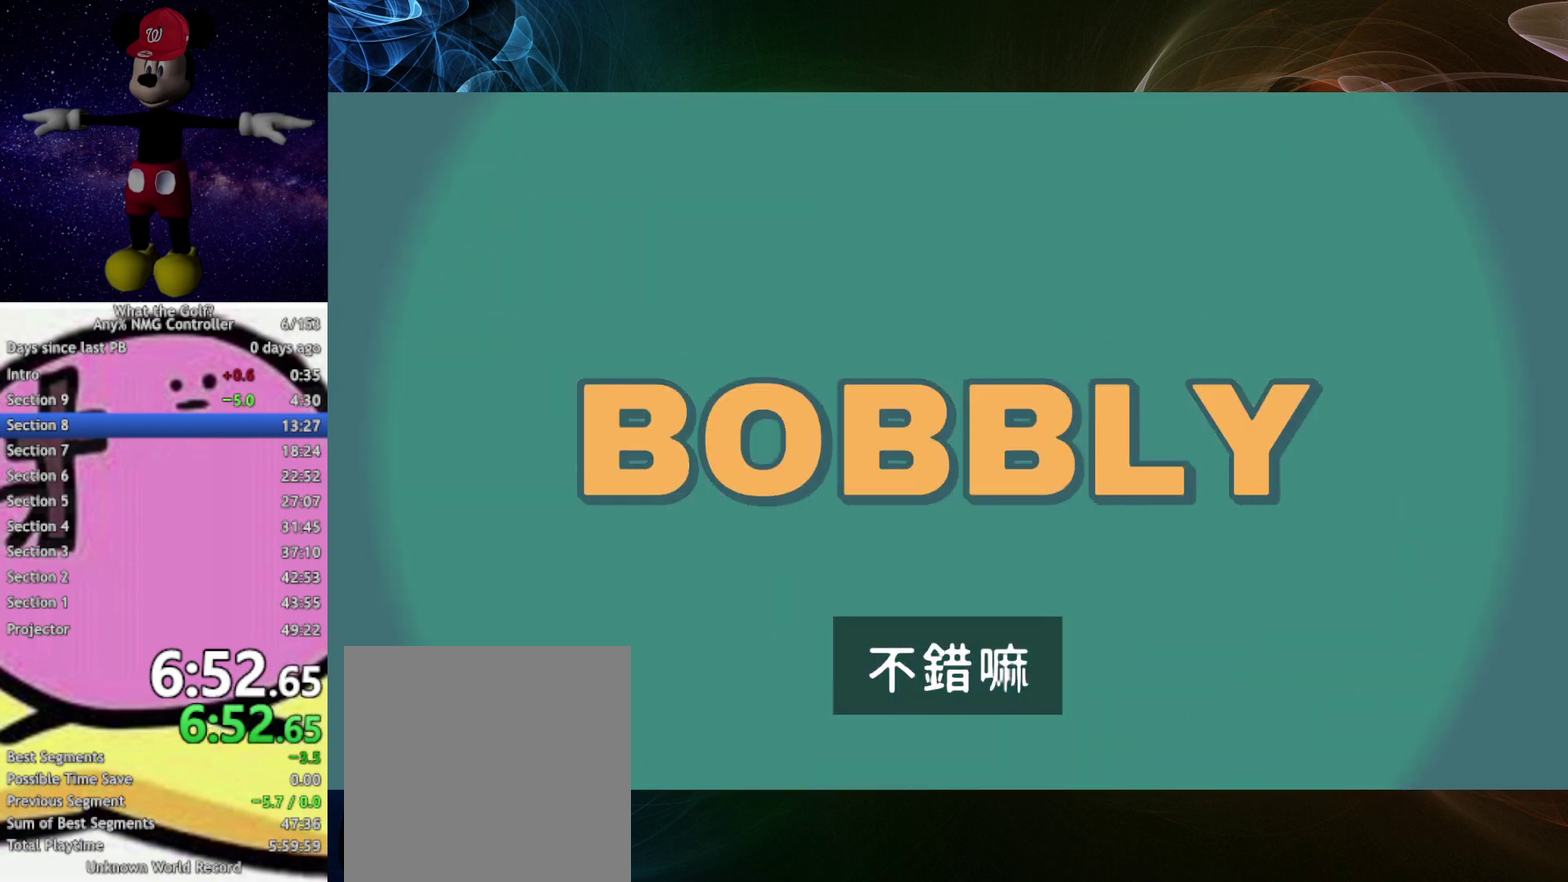
{"buttons": [], "left_stick": "center"}
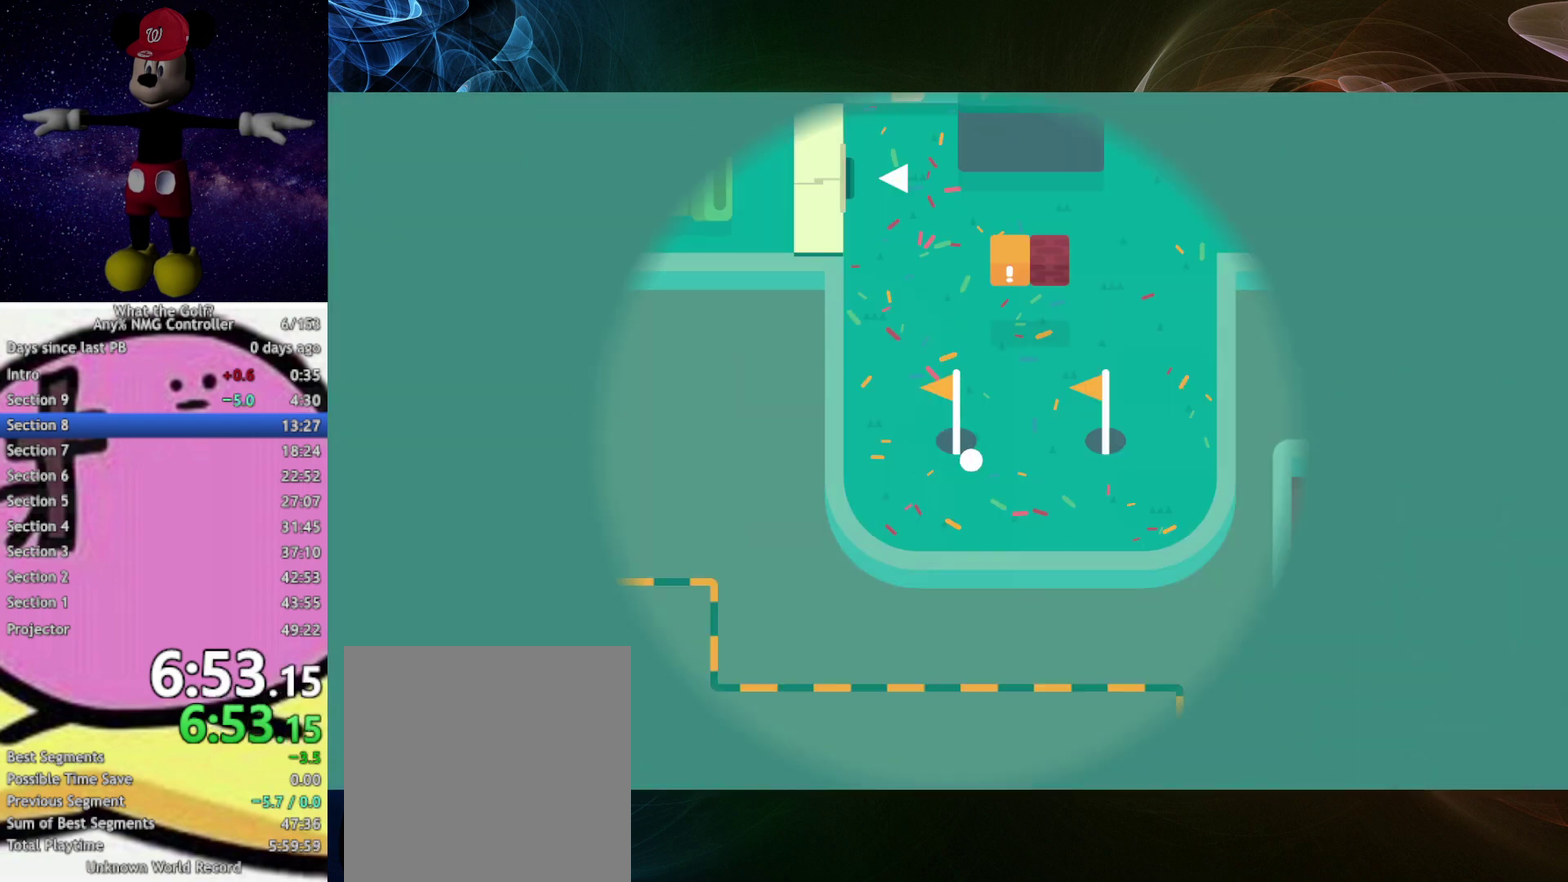
{"buttons": [], "left_stick": "up-left", "events": [[300, "left_stick", "up-left"]]}
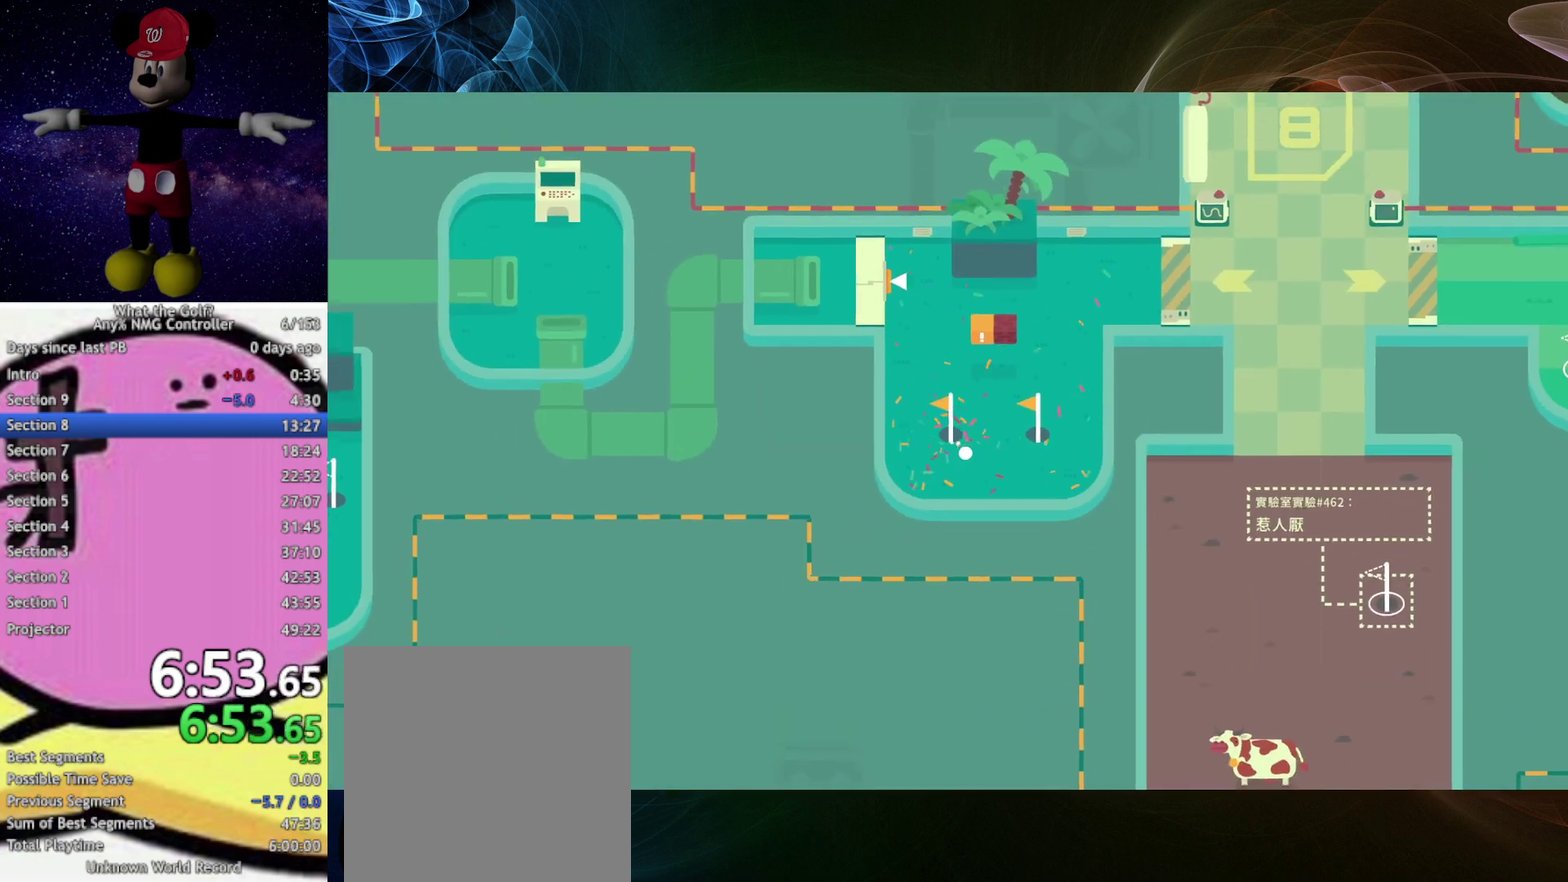
{"buttons": [], "left_stick": "up-left", "events": [[67, "left_stick", "up"], [500, "left_stick", "up-left"]]}
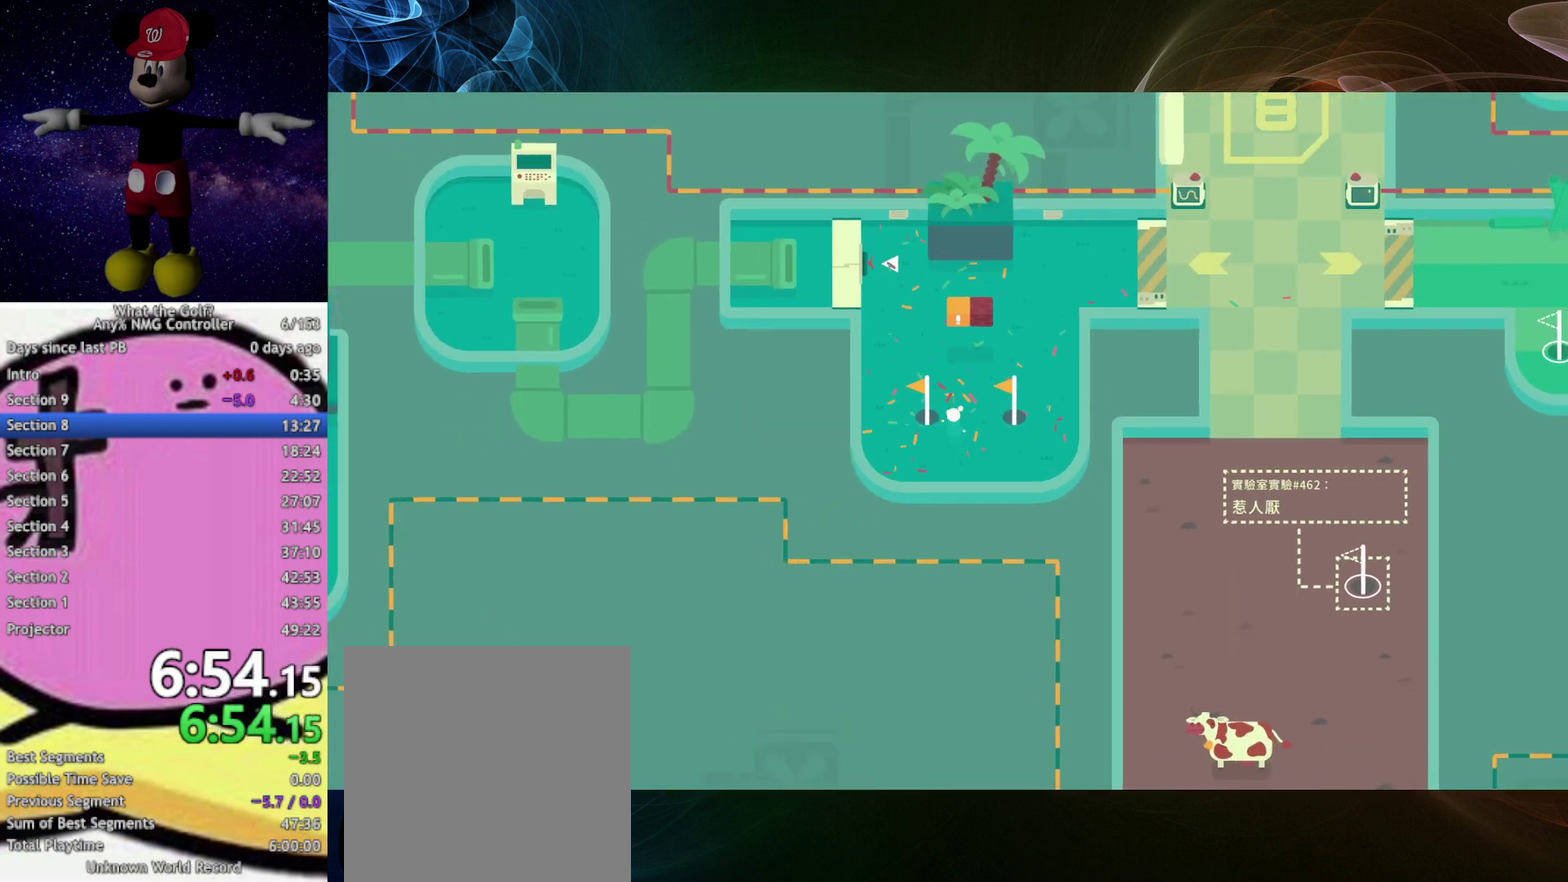
{"buttons": [], "left_stick": "left", "events": [[67, "A", "down"], [100, "A", "up"], [133, "left_stick", "left"]]}
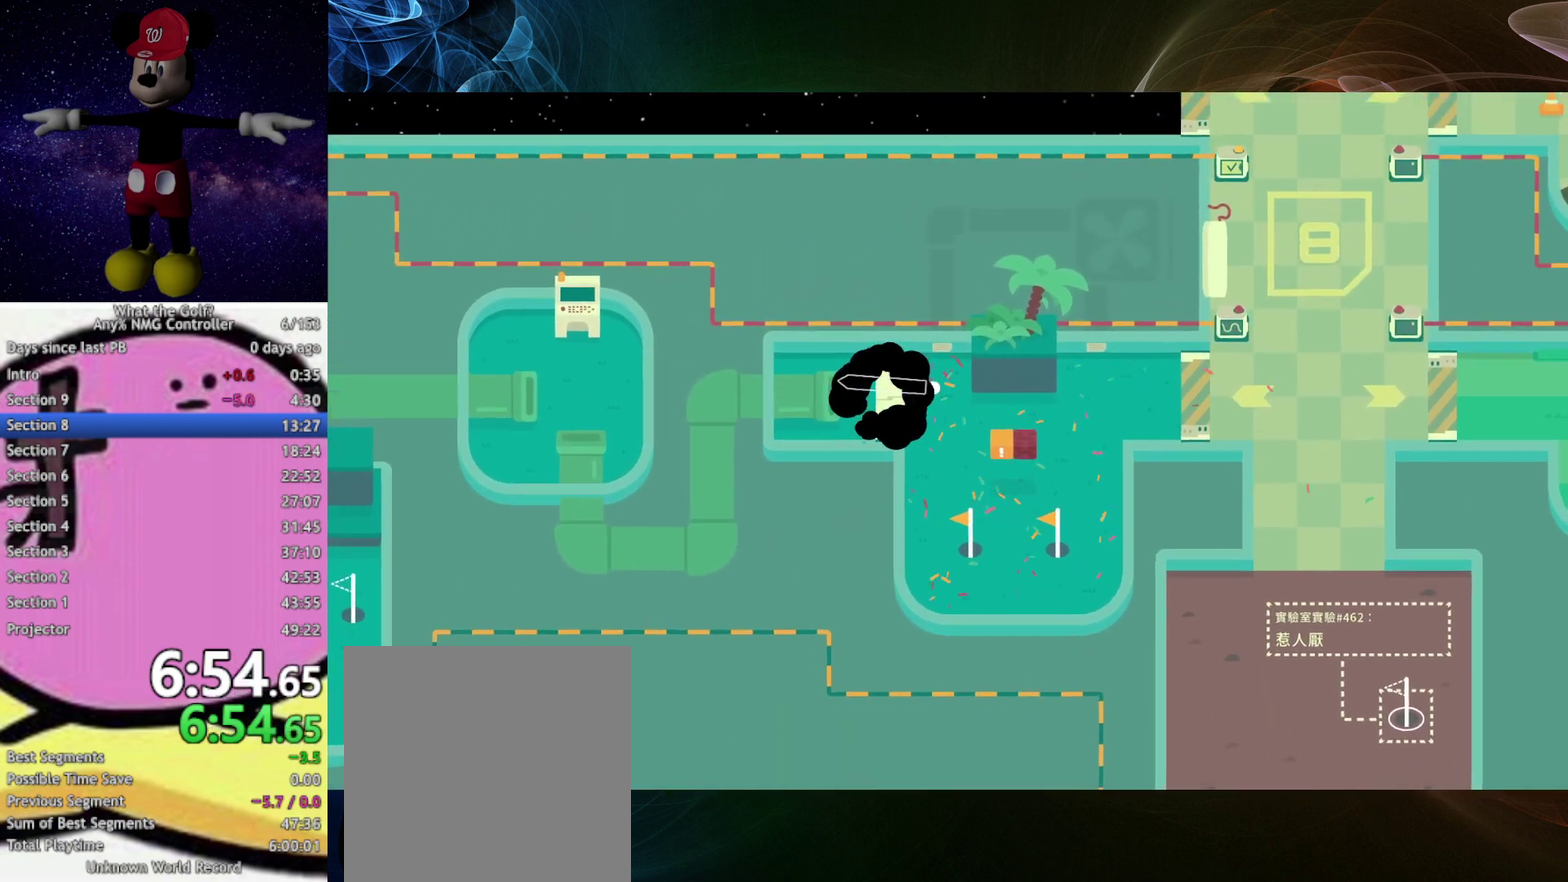
{"buttons": [], "left_stick": "left"}
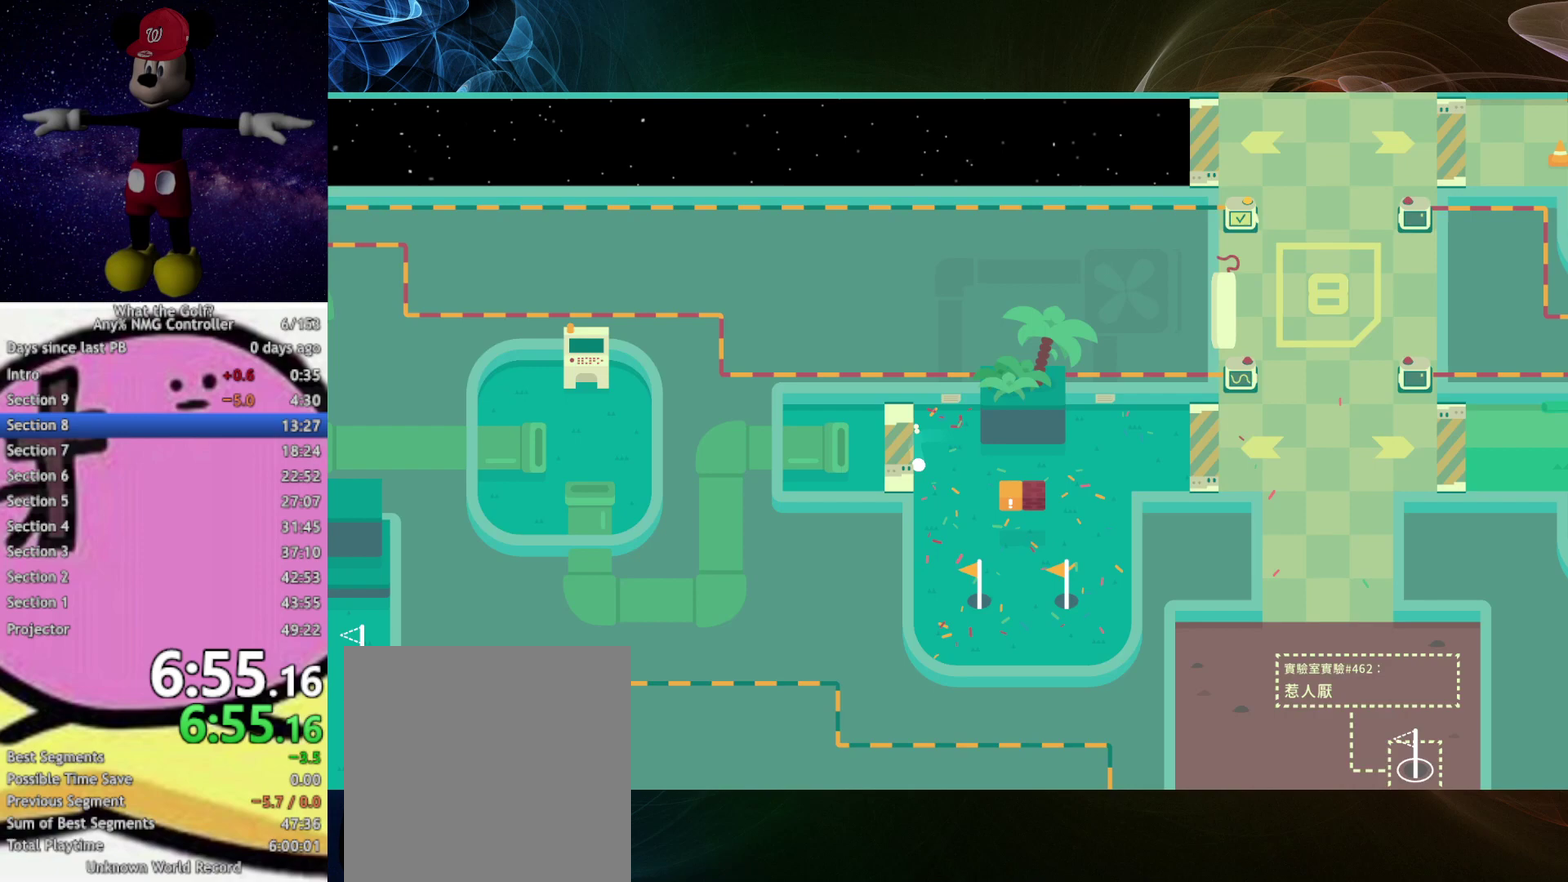
{"buttons": [], "left_stick": "up-left", "events": [[333, "left_stick", "up-left"]]}
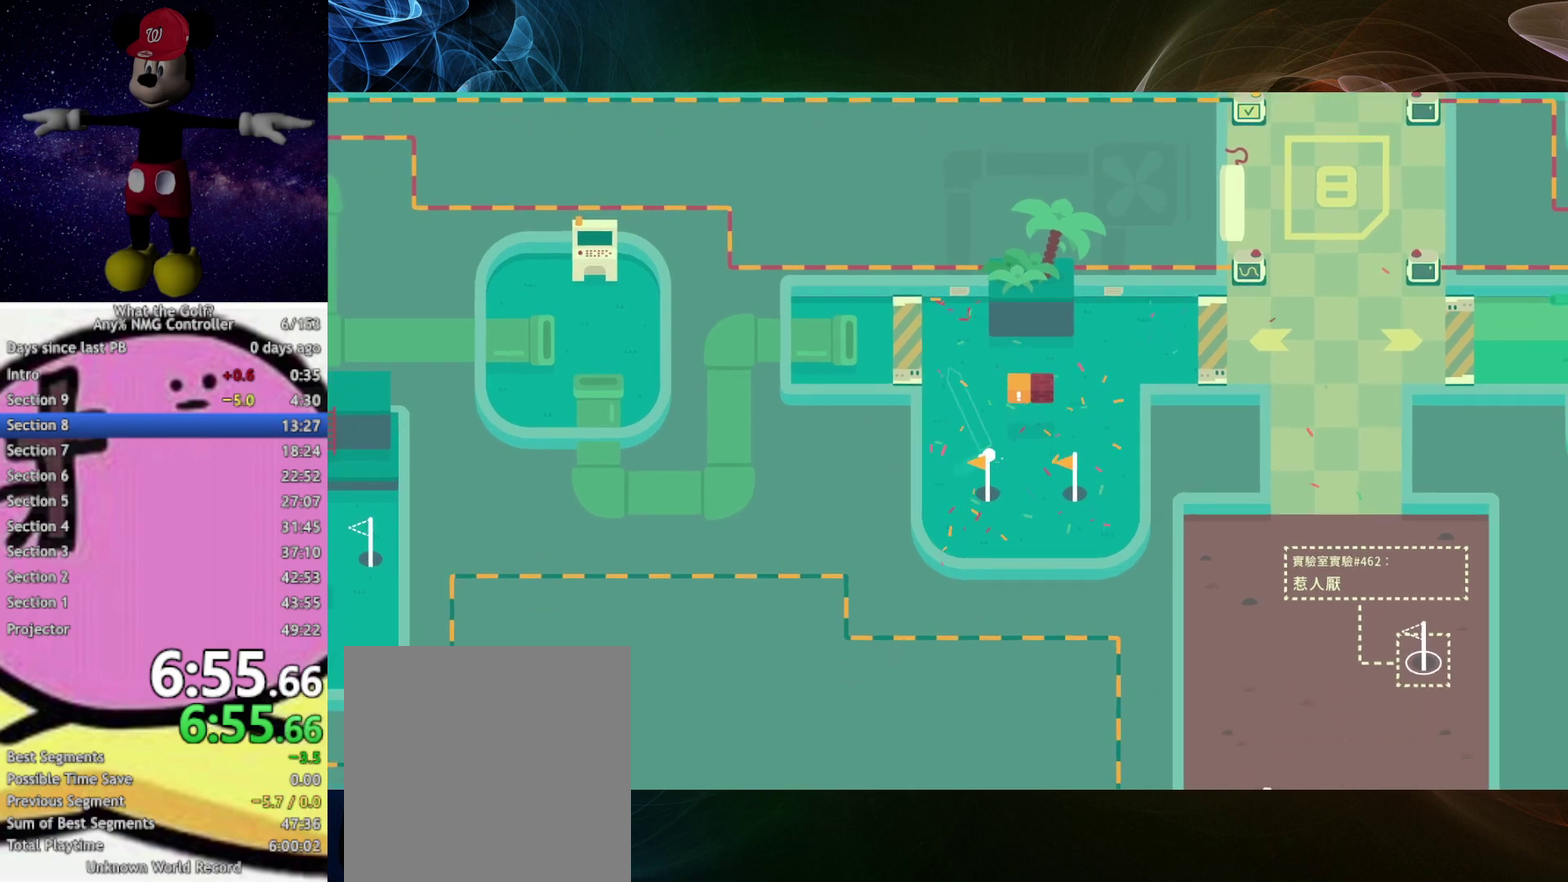
{"buttons": [], "left_stick": "left", "events": [[300, "left_stick", "left"]]}
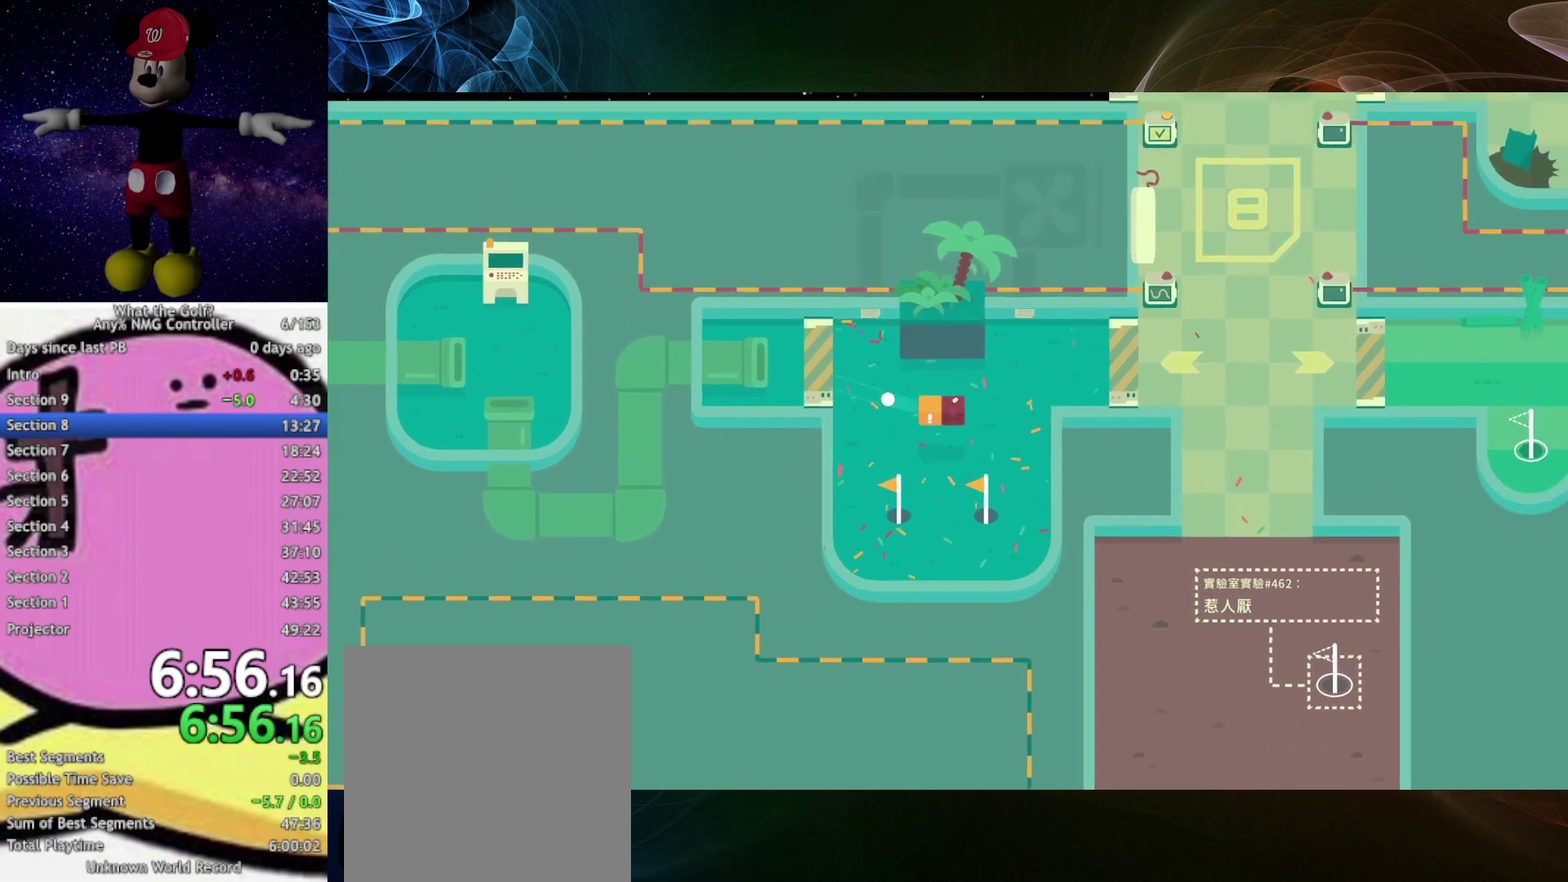
{"buttons": [], "left_stick": "left"}
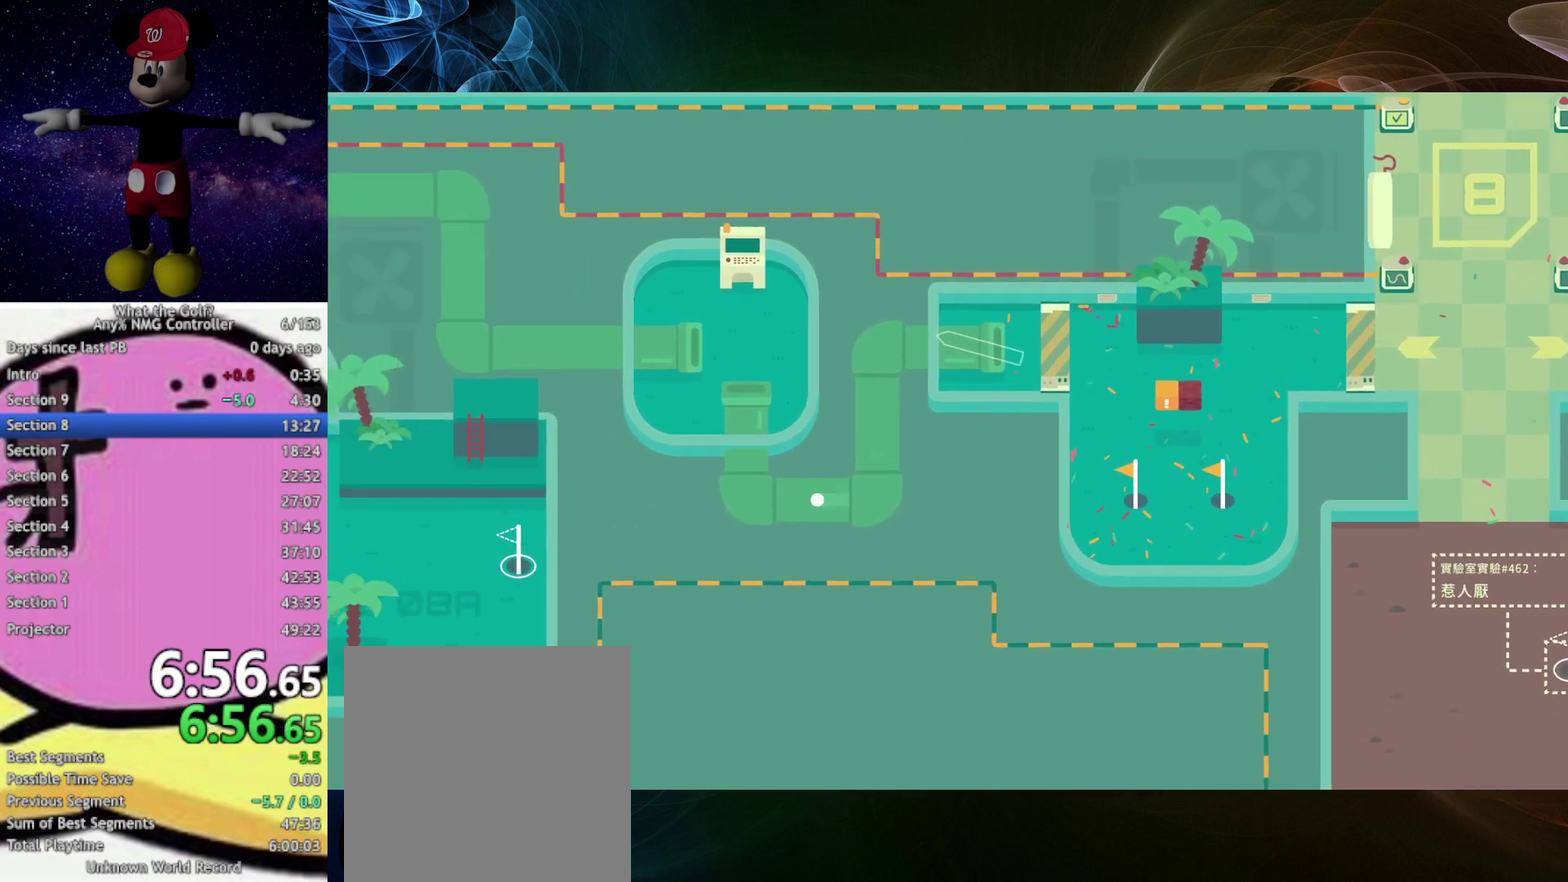
{"buttons": [], "left_stick": "left", "events": [[33, "left_stick", "center"], [333, "left_stick", "left"]]}
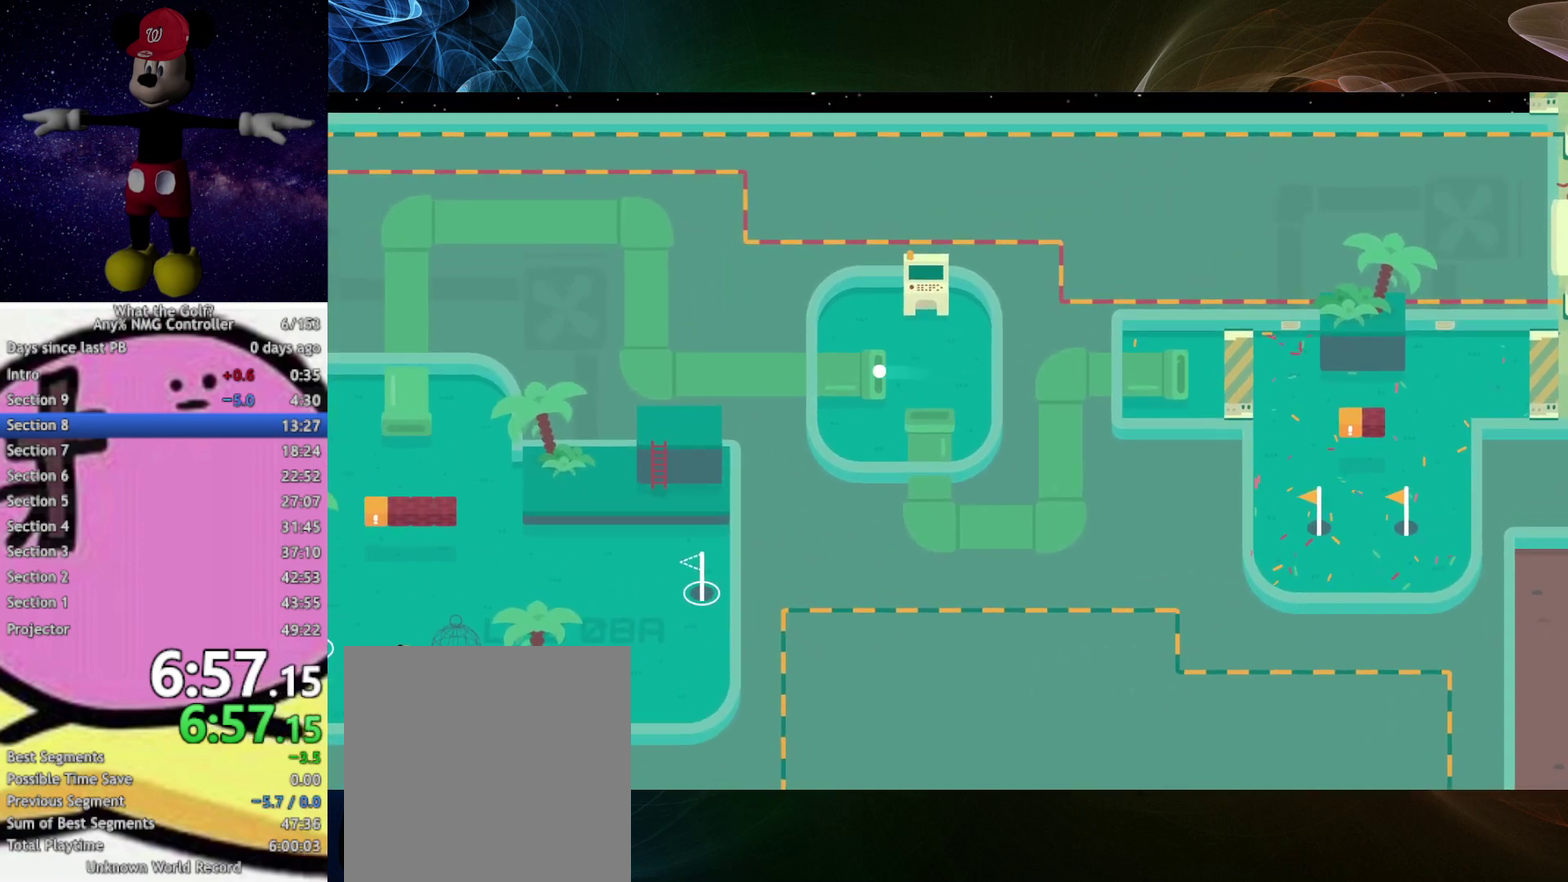
{"buttons": [], "left_stick": "left"}